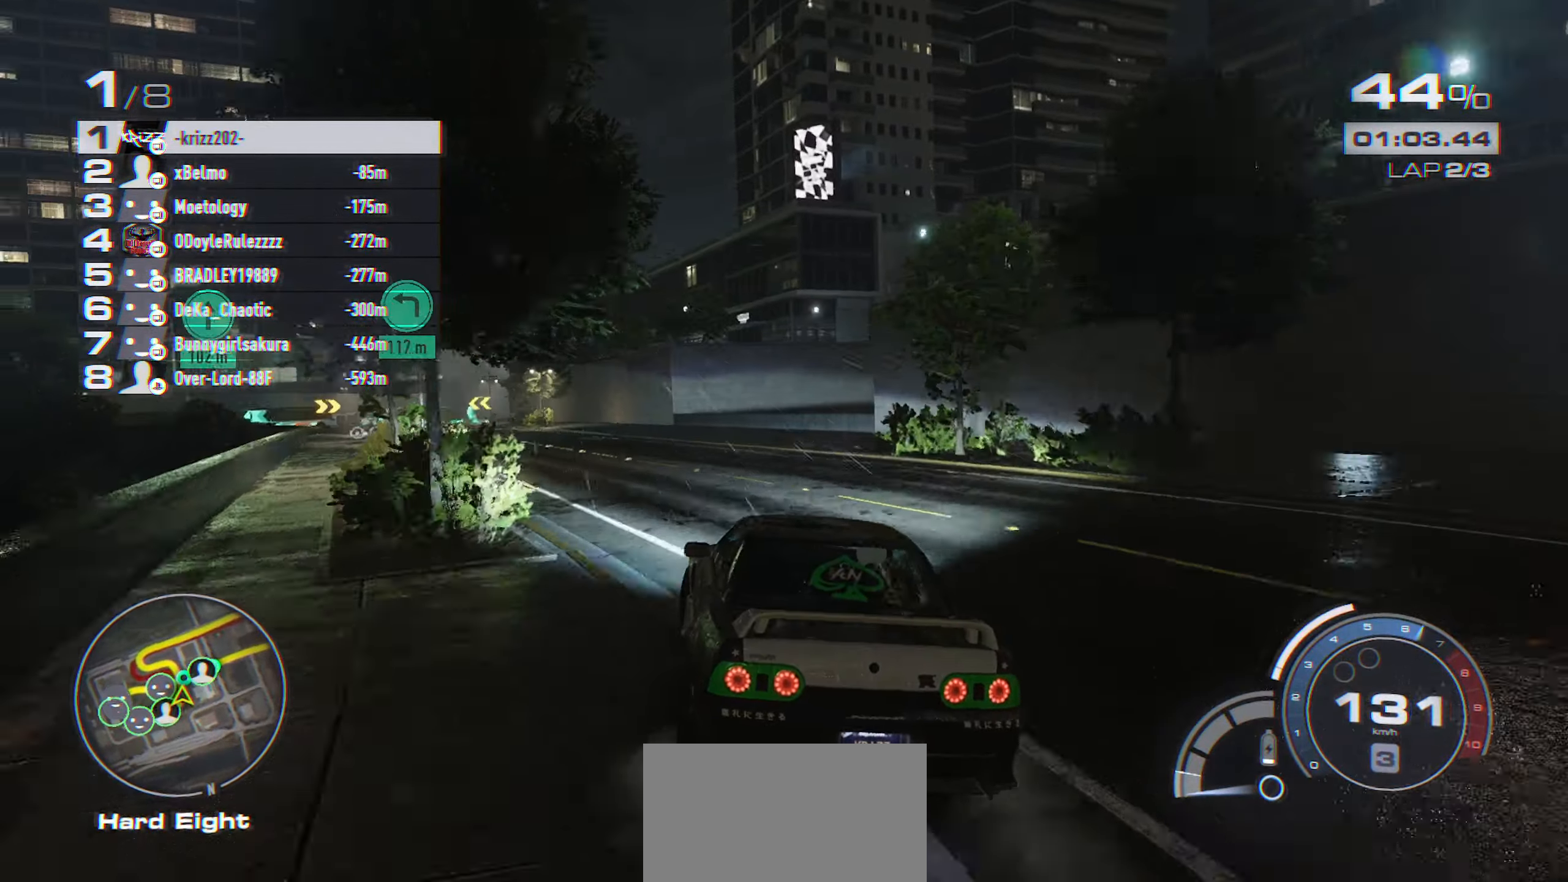
Gameplay with a controller (Xbox layout); each line is a JSON object with the inputs held at the frame after it. "events" lists button and stick changes between this image and that frame as [ms after this image, input, new state], when the widget could be followed in between. Not read: DPAD_DOWN DPAD_LEFT DPAD_RIGHT DPAD_UP R3 right_stick.
{"buttons": ["R2"], "left_stick": "center", "events": [[216, "left_stick", "left"], [366, "left_stick", "center"]]}
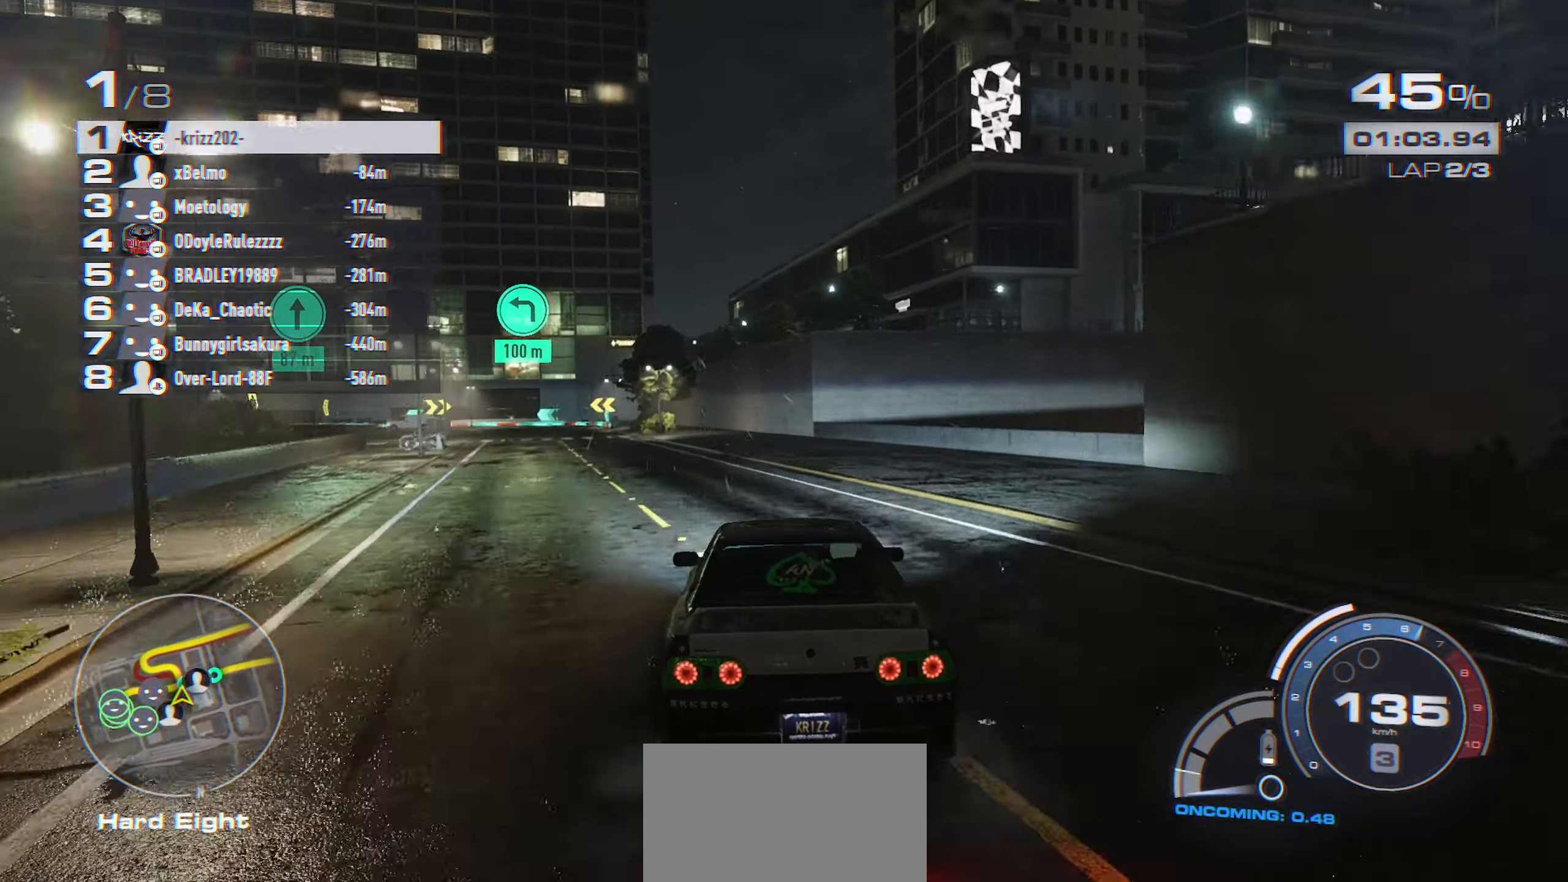
{"buttons": ["R2"], "left_stick": "center", "events": [[16, "left_stick", "left"], [166, "left_stick", "center"], [266, "left_stick", "left"], [450, "left_stick", "center"]]}
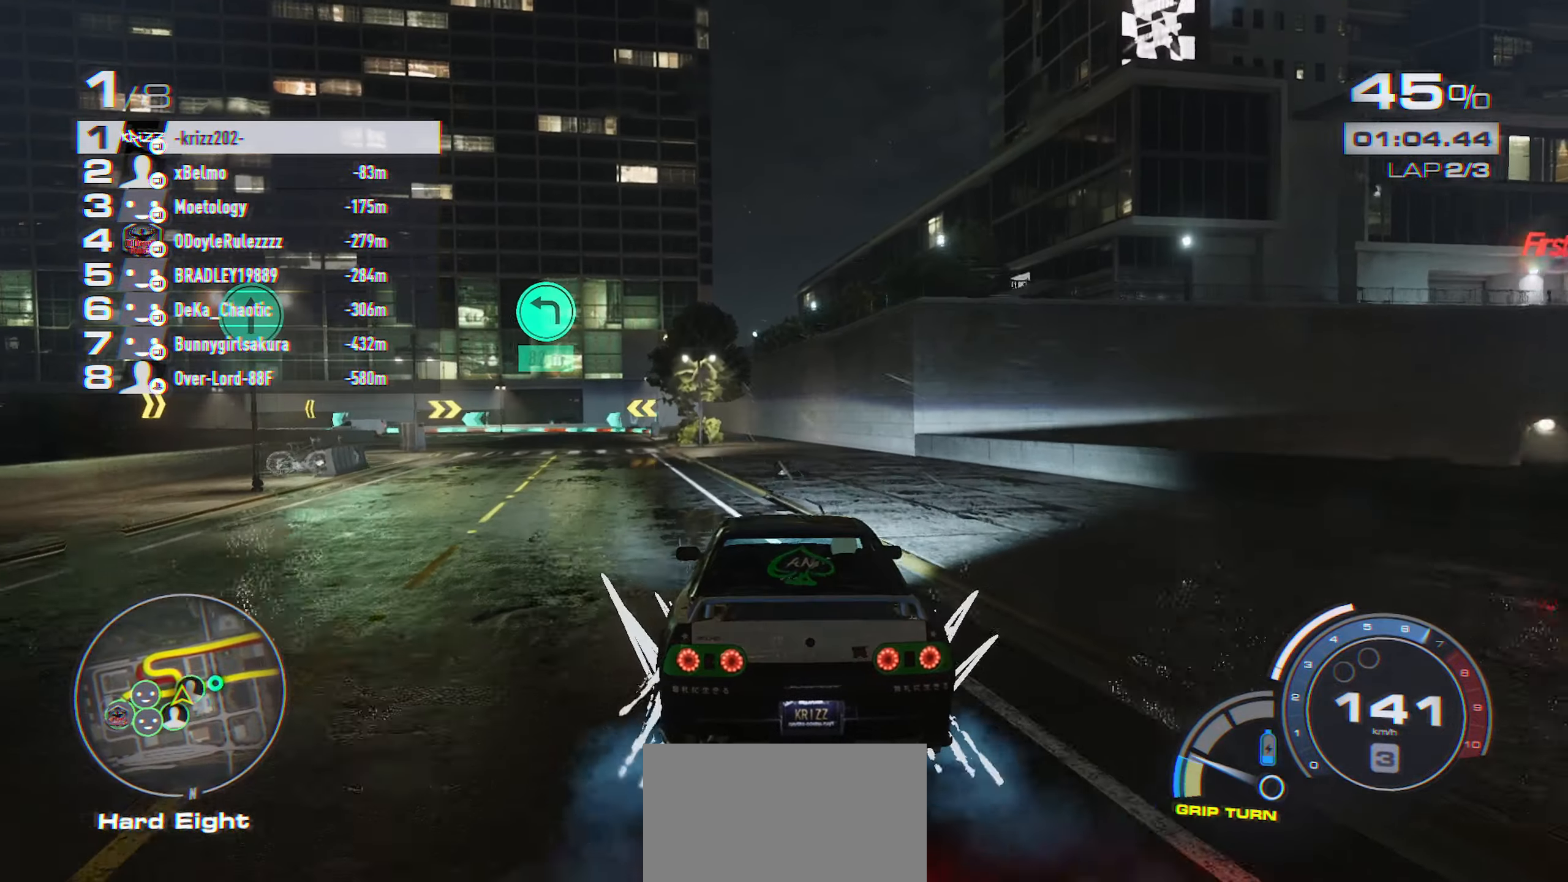
{"buttons": ["R2"], "left_stick": "left", "events": [[66, "left_stick", "left"]]}
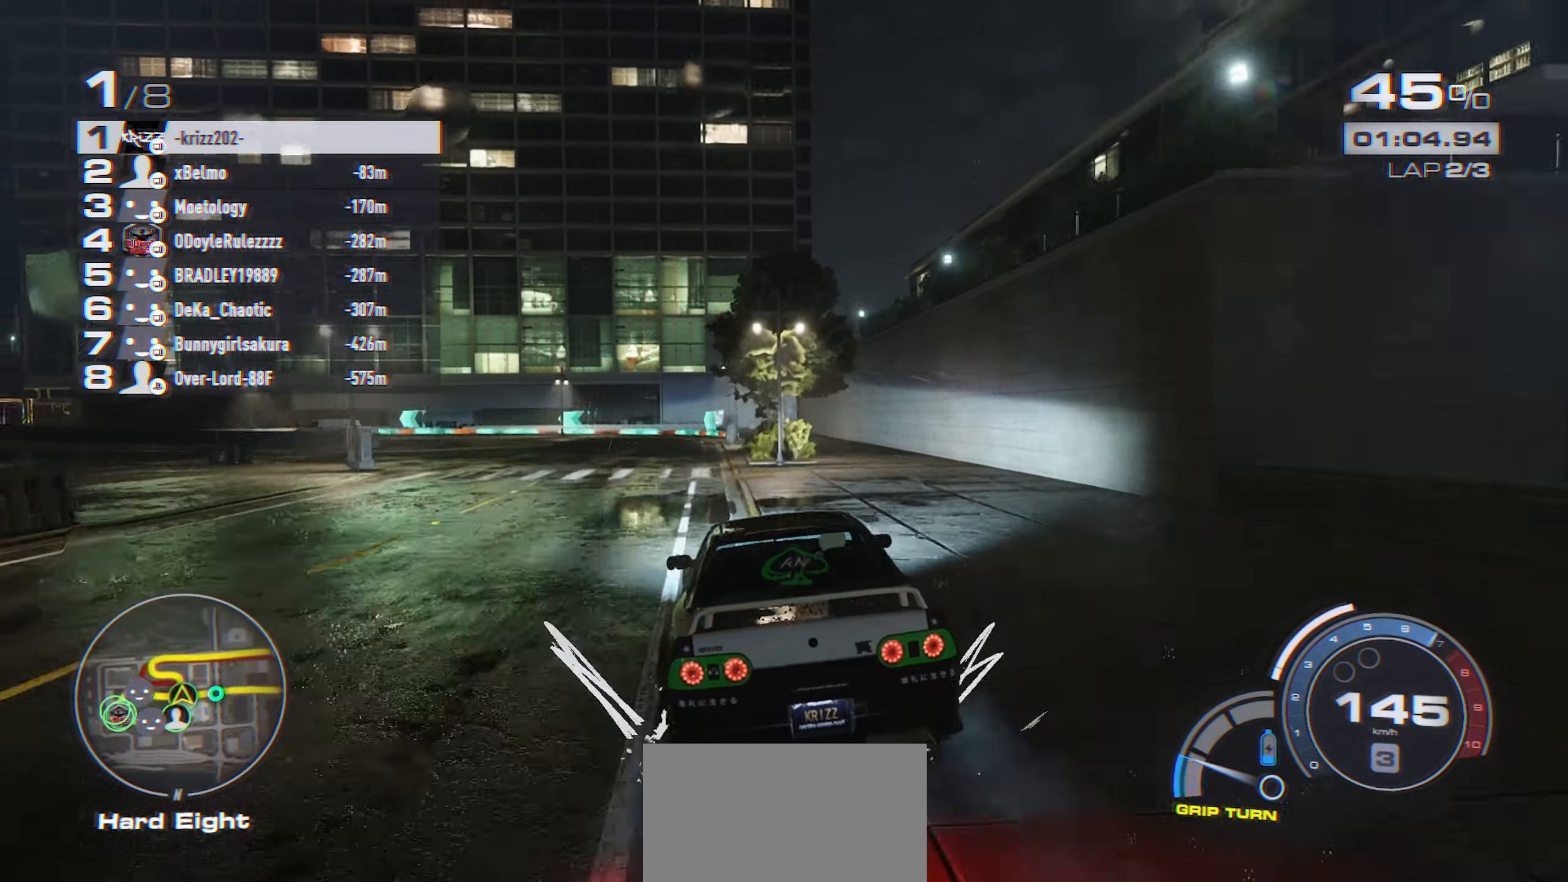
{"buttons": ["R2"], "left_stick": "center", "events": [[150, "left_stick", "center"], [200, "left_stick", "left"], [350, "left_stick", "center"]]}
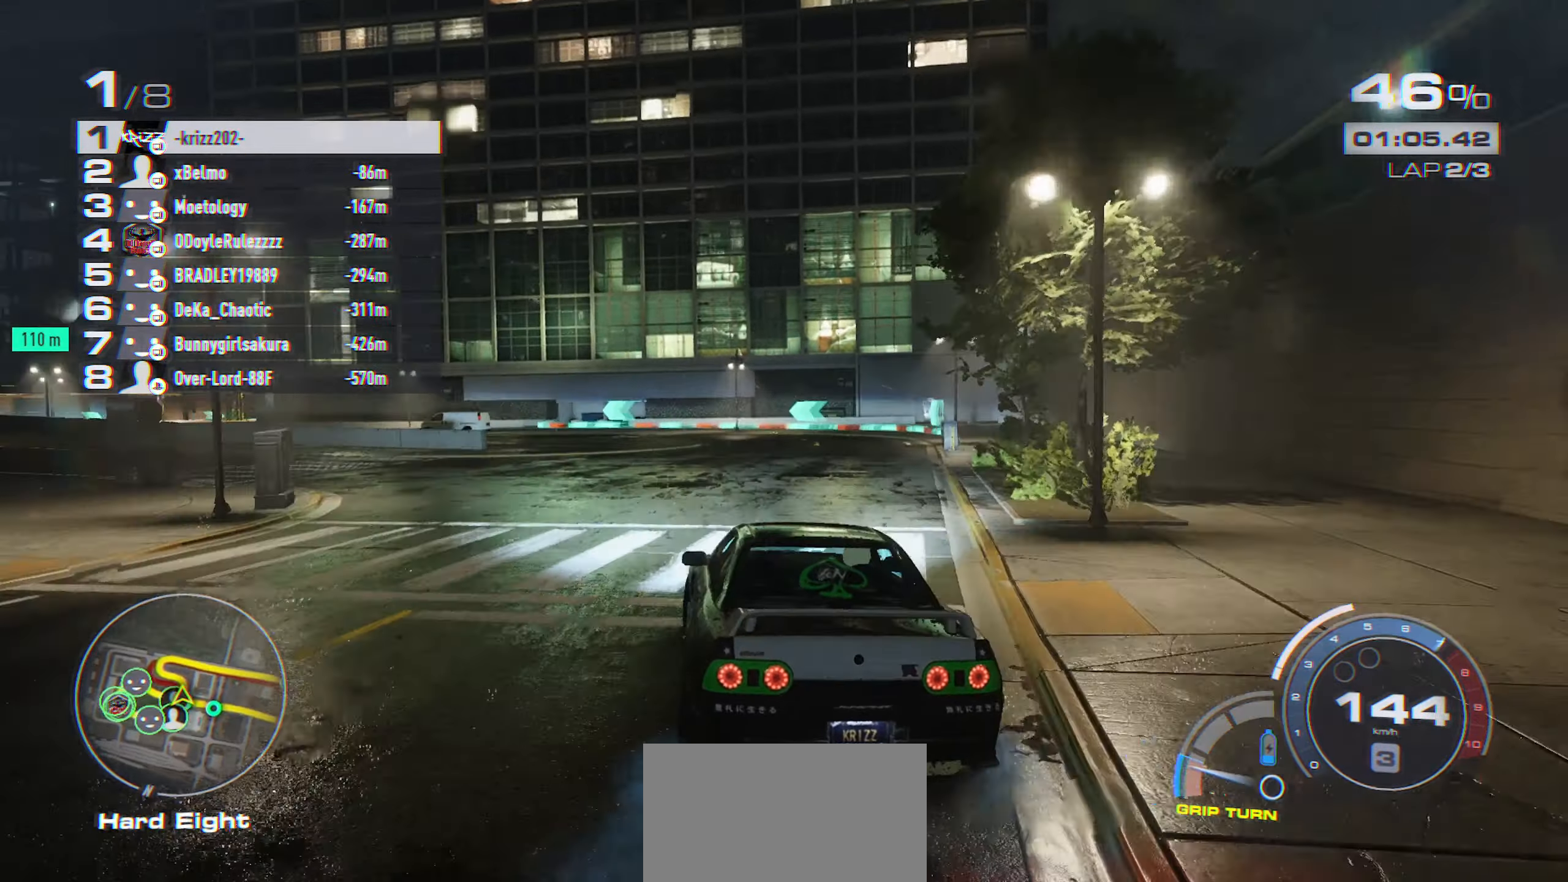
{"buttons": [], "left_stick": "left", "events": [[16, "left_stick", "left"], [283, "R2", "up"], [350, "left_stick", "center"], [416, "left_stick", "left"]]}
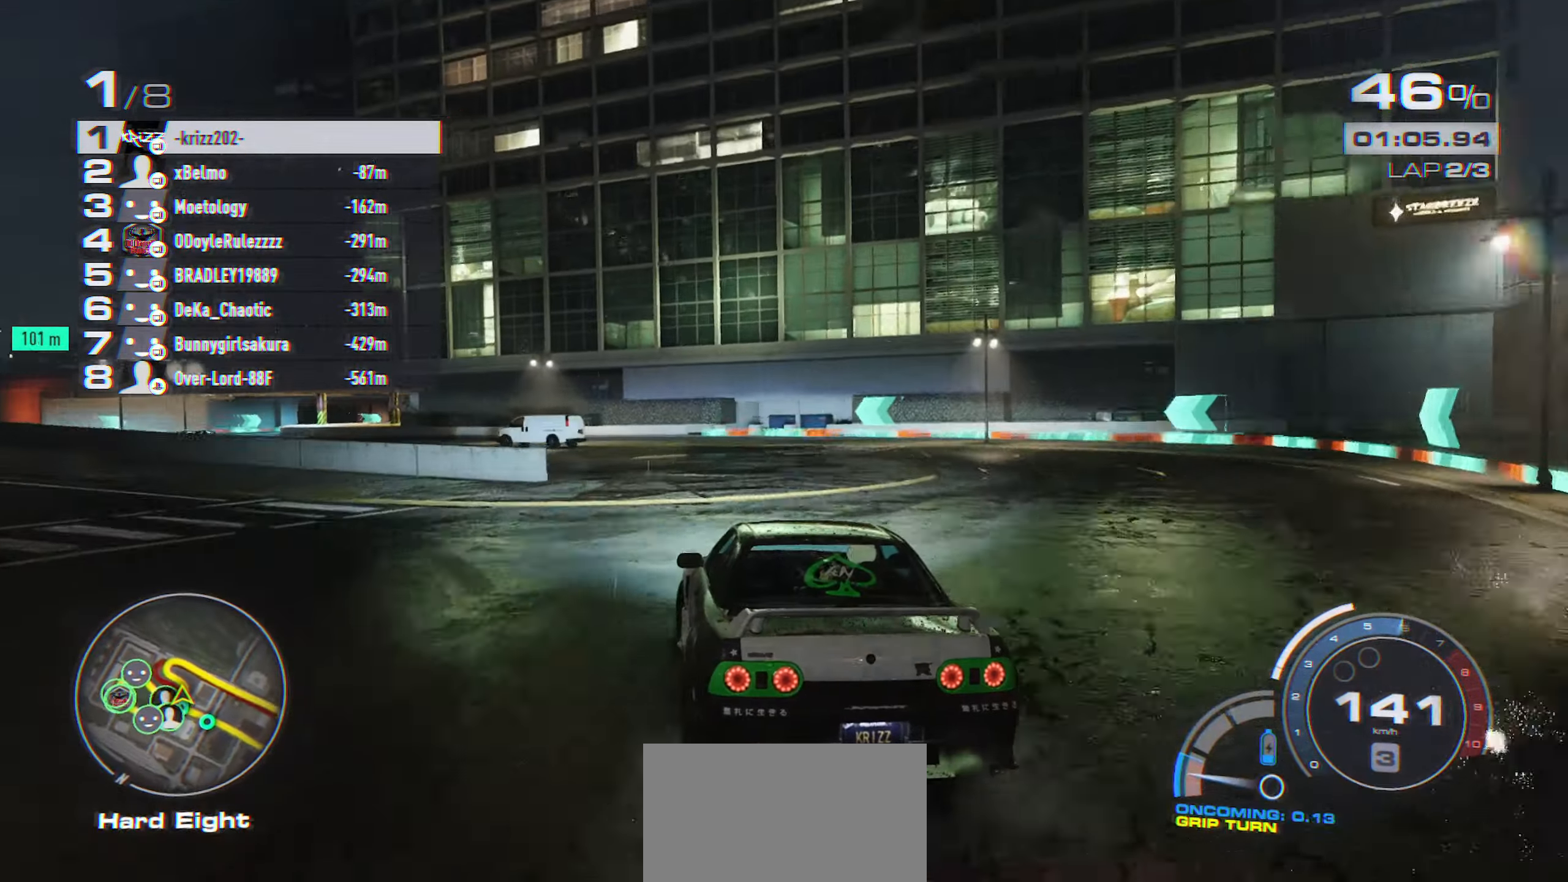
{"buttons": ["R2"], "left_stick": "left", "events": [[433, "R2", "down"]]}
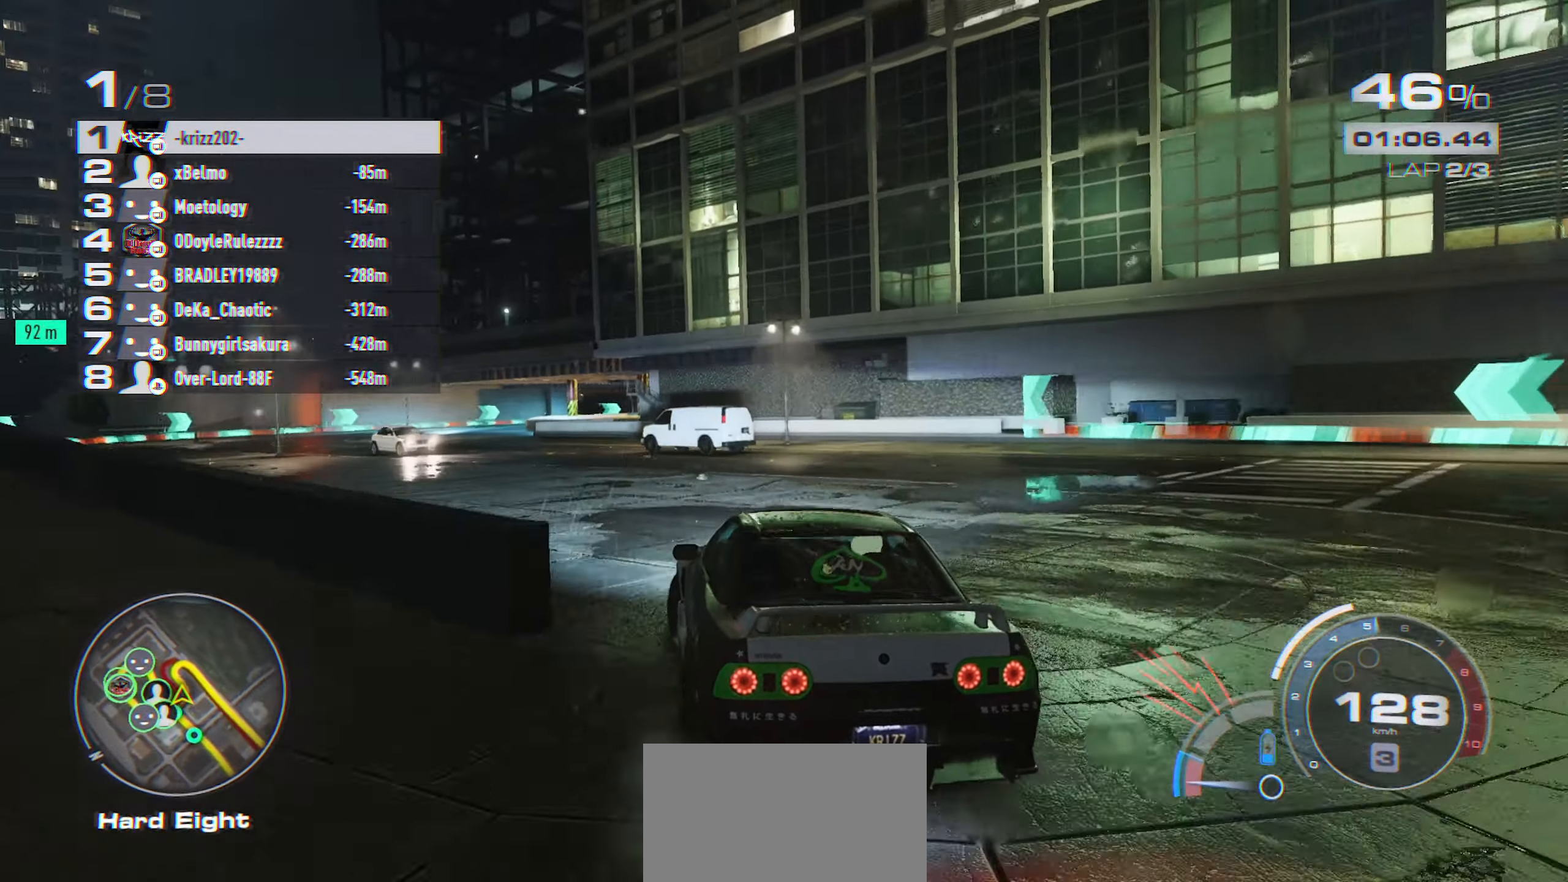
{"buttons": ["R2"], "left_stick": "right", "events": [[250, "left_stick", "center"], [300, "R2", "up"], [333, "left_stick", "right"], [350, "R2", "down"]]}
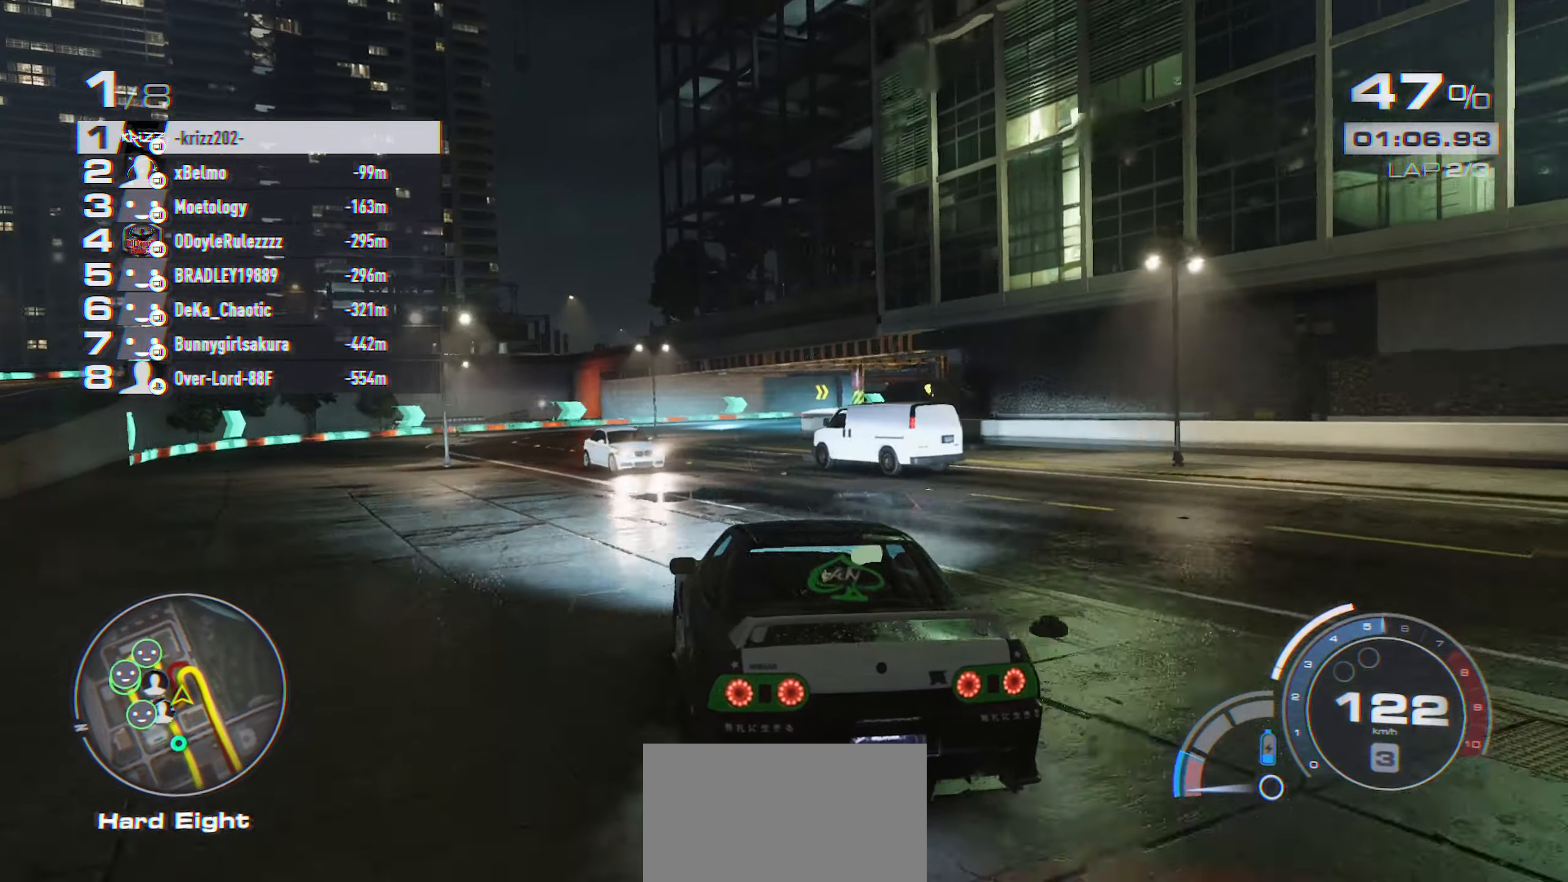
{"buttons": ["R2"], "left_stick": "left", "events": [[33, "R2", "up"], [233, "left_stick", "left"], [250, "R2", "down"]]}
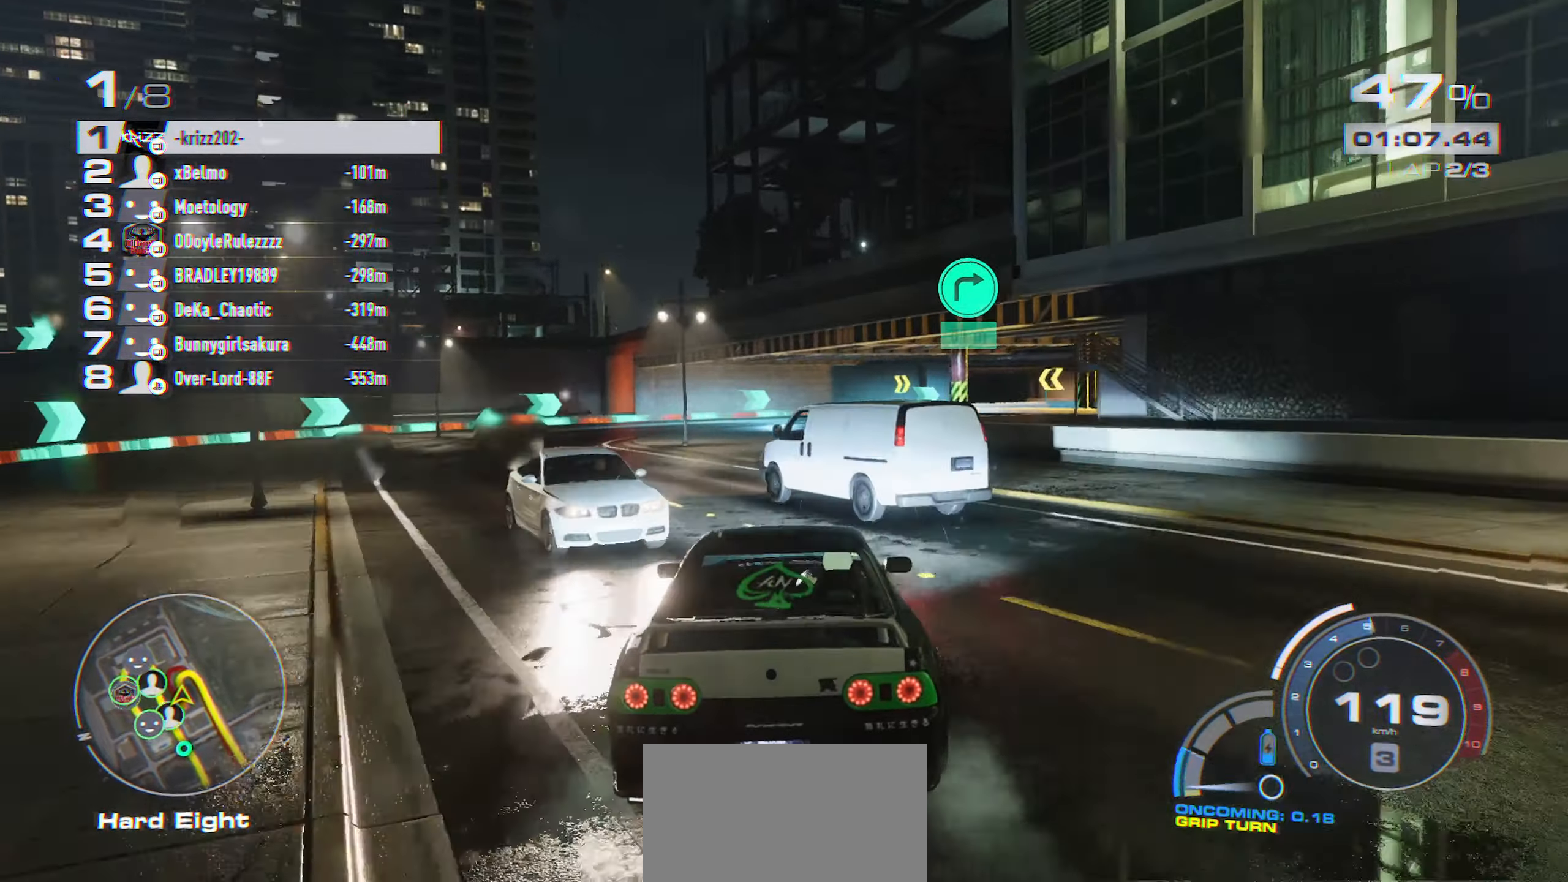
{"buttons": ["R2"], "left_stick": "left", "events": [[316, "left_stick", "center"], [500, "left_stick", "left"]]}
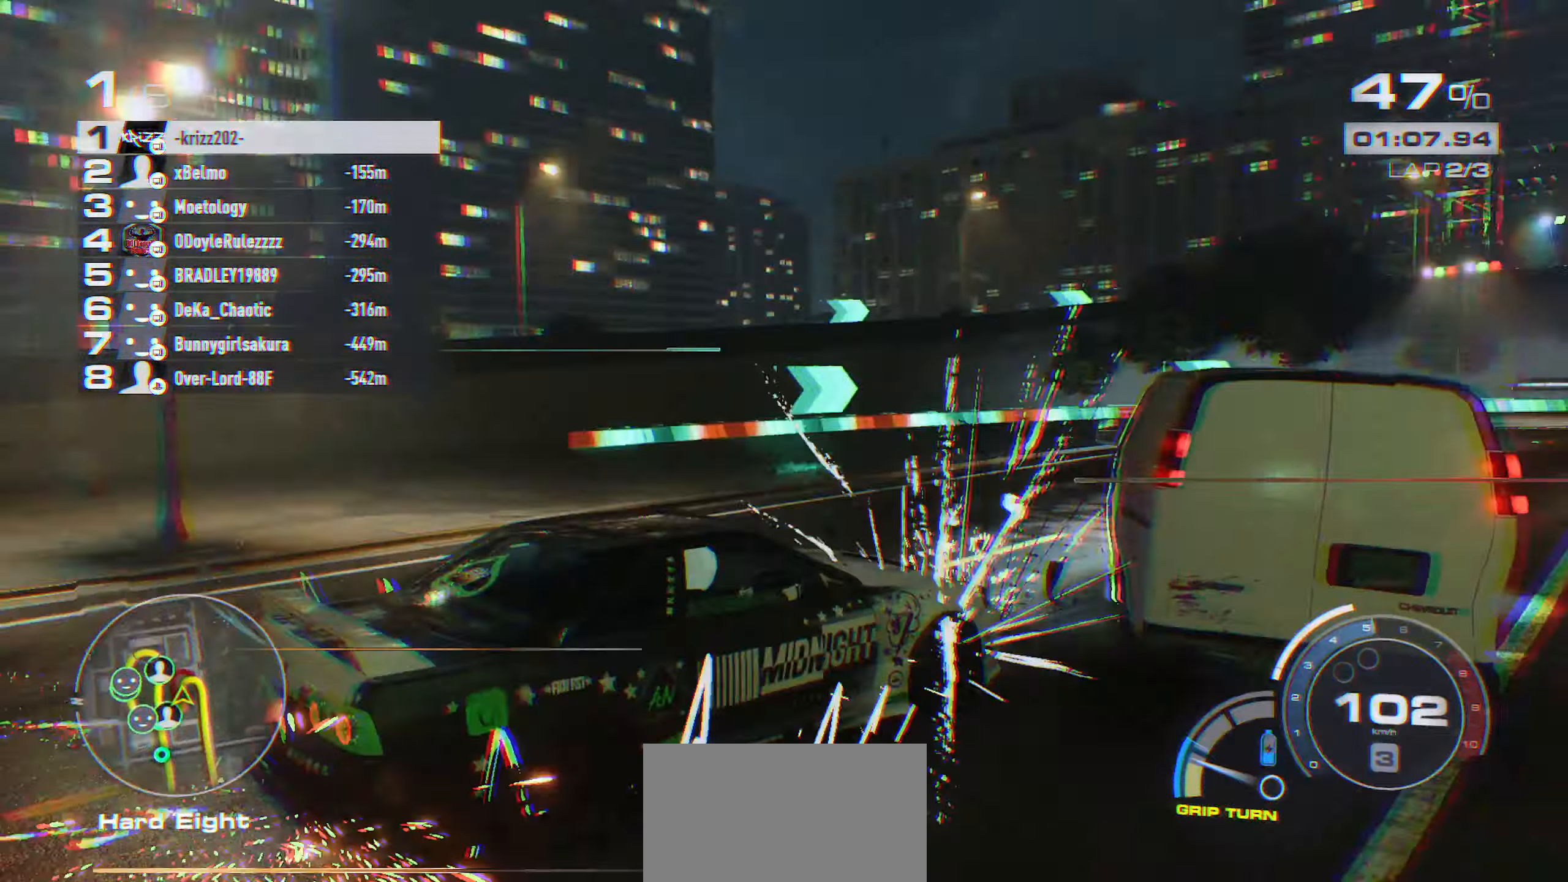
{"buttons": ["R2"], "left_stick": "right", "events": [[116, "left_stick", "center"], [183, "left_stick", "right"]]}
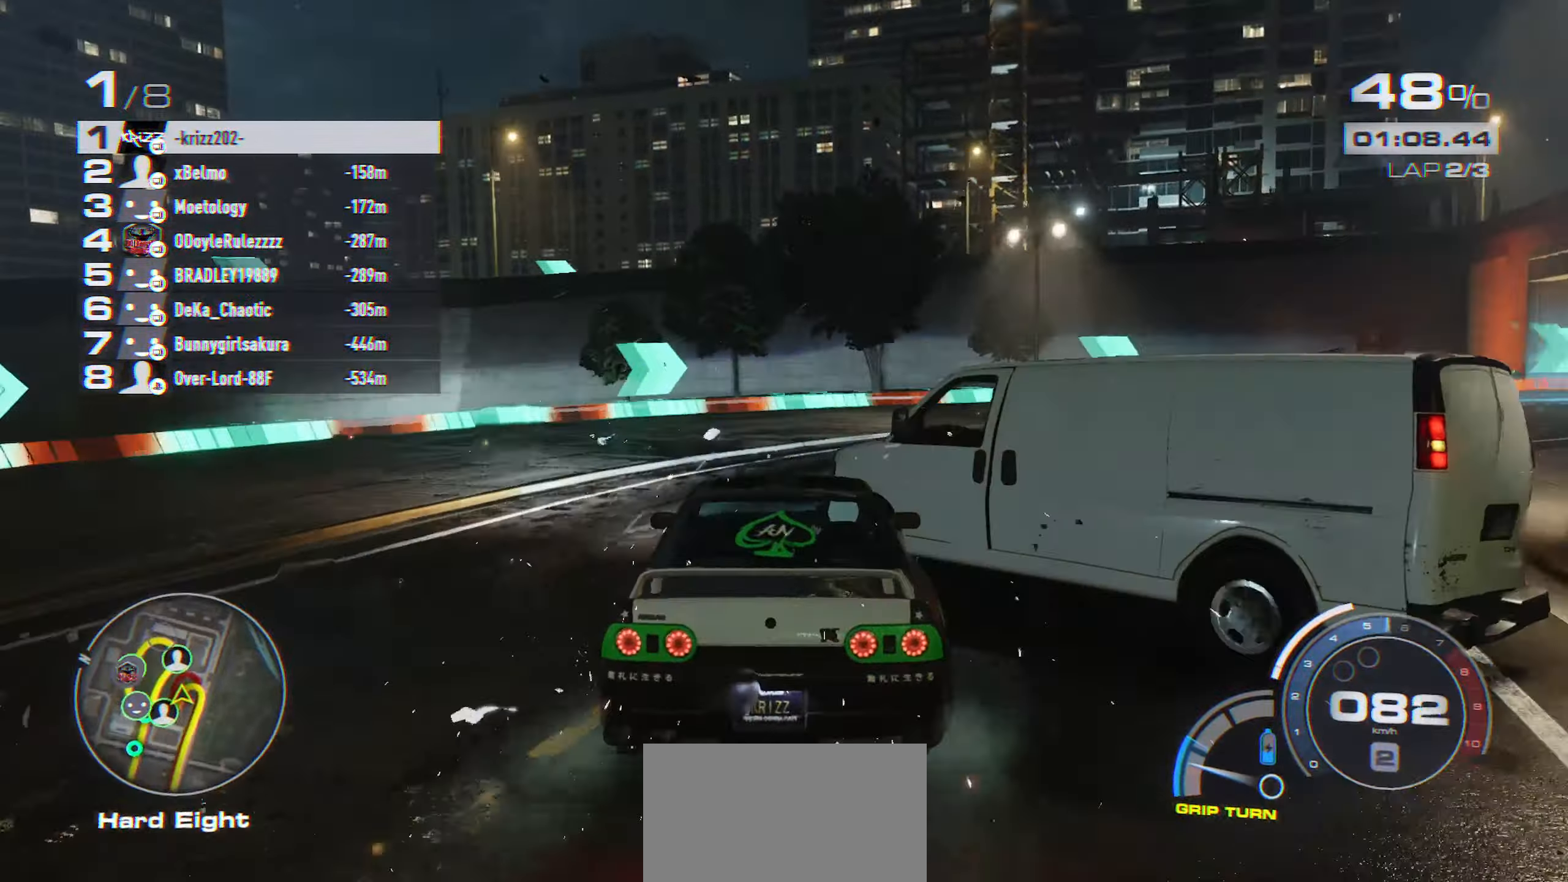
{"buttons": ["R2"], "left_stick": "down-right", "events": [[400, "left_stick", "down-right"]]}
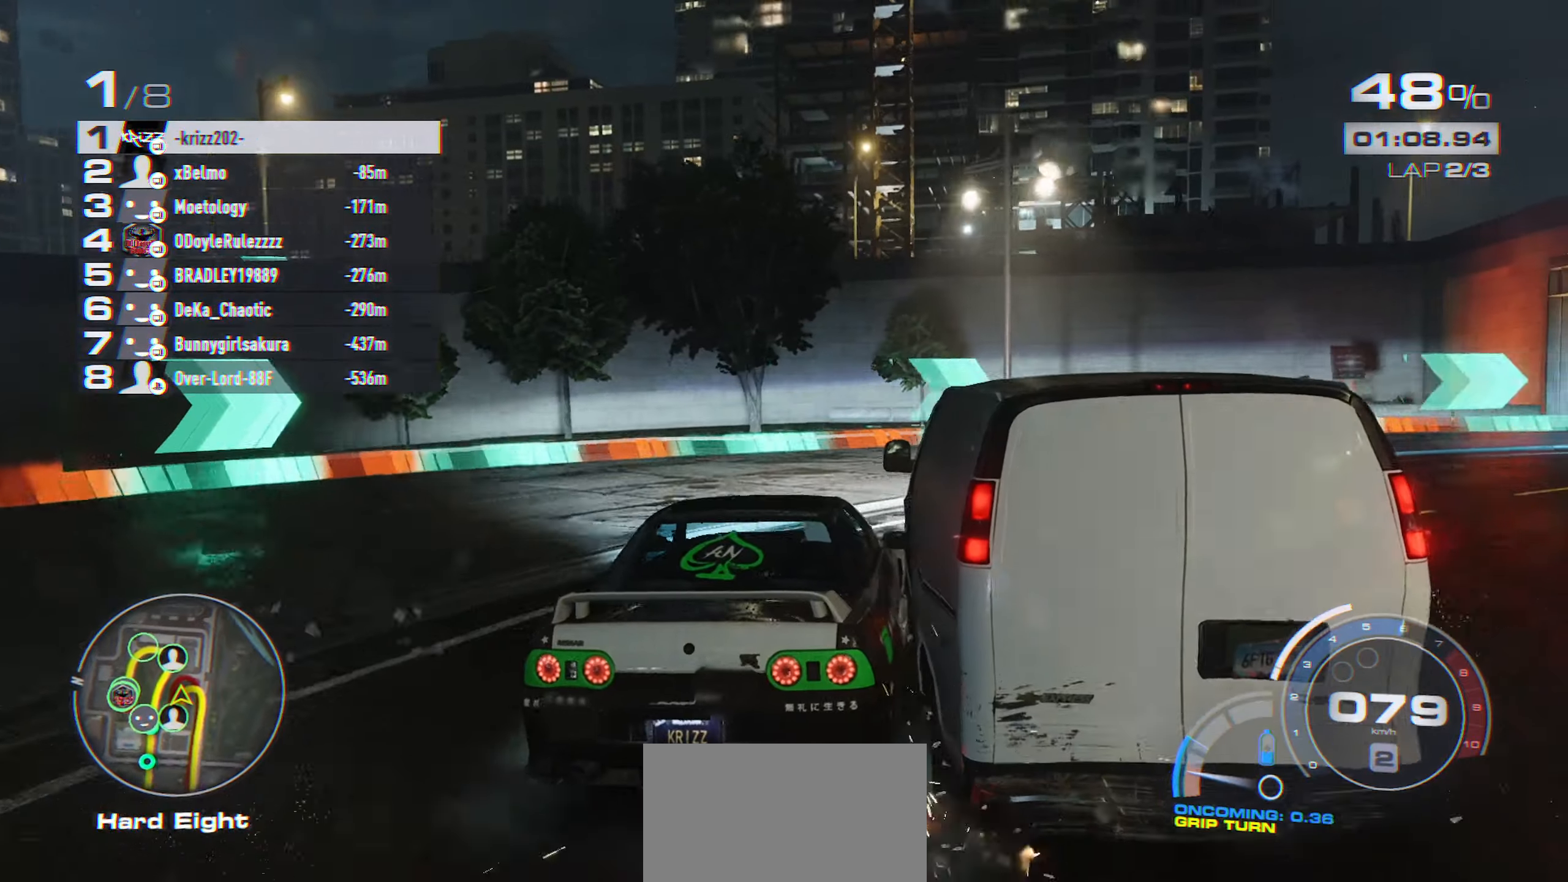
{"buttons": ["R2"], "left_stick": "down-right", "events": []}
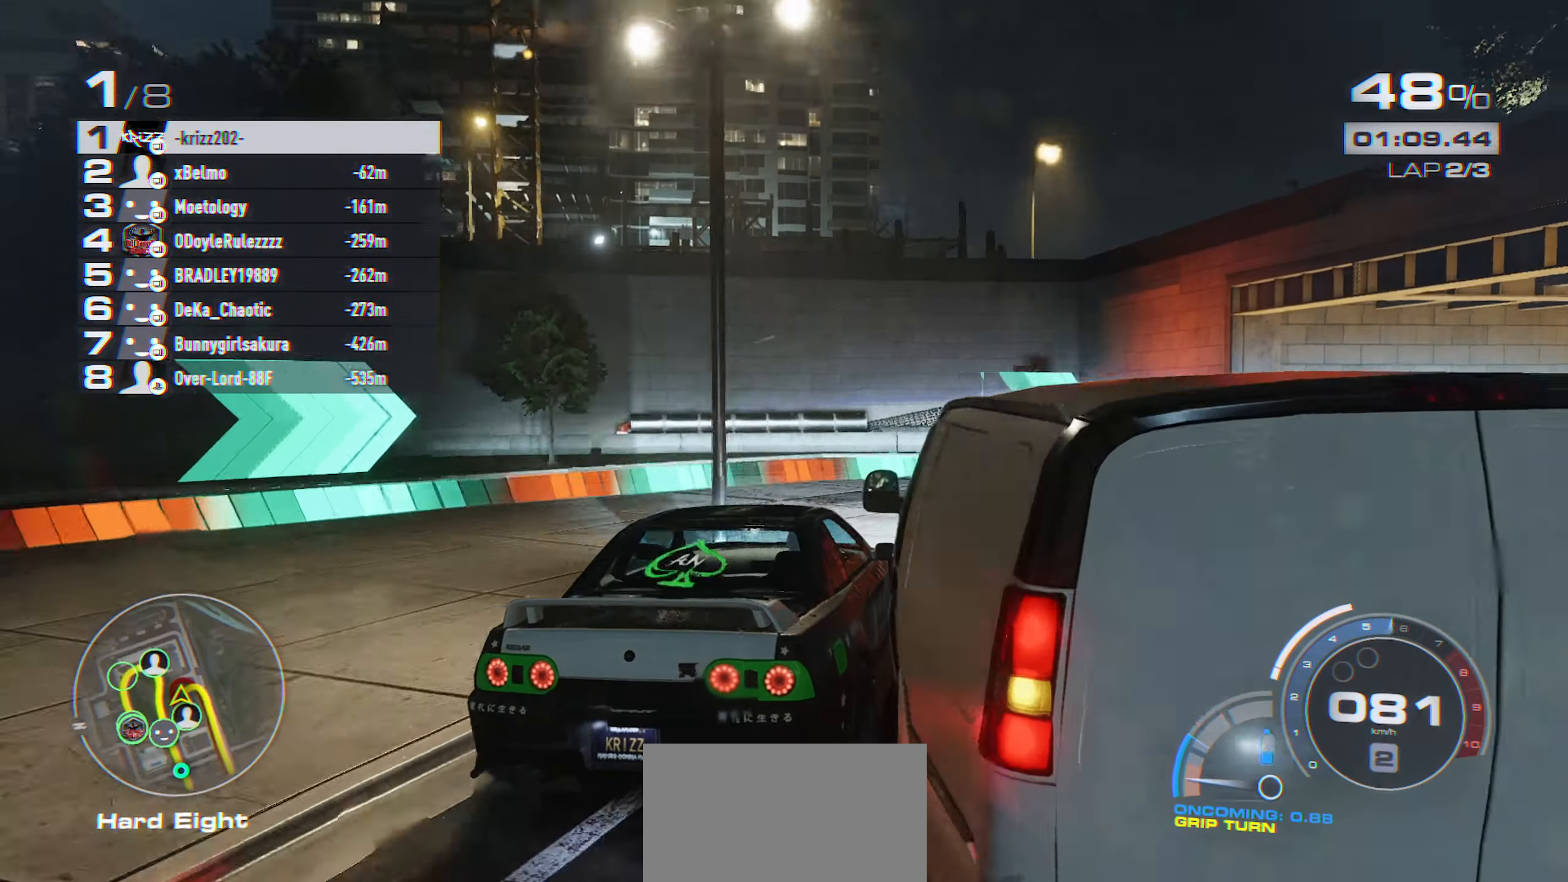
{"buttons": ["R2"], "left_stick": "down-right", "events": []}
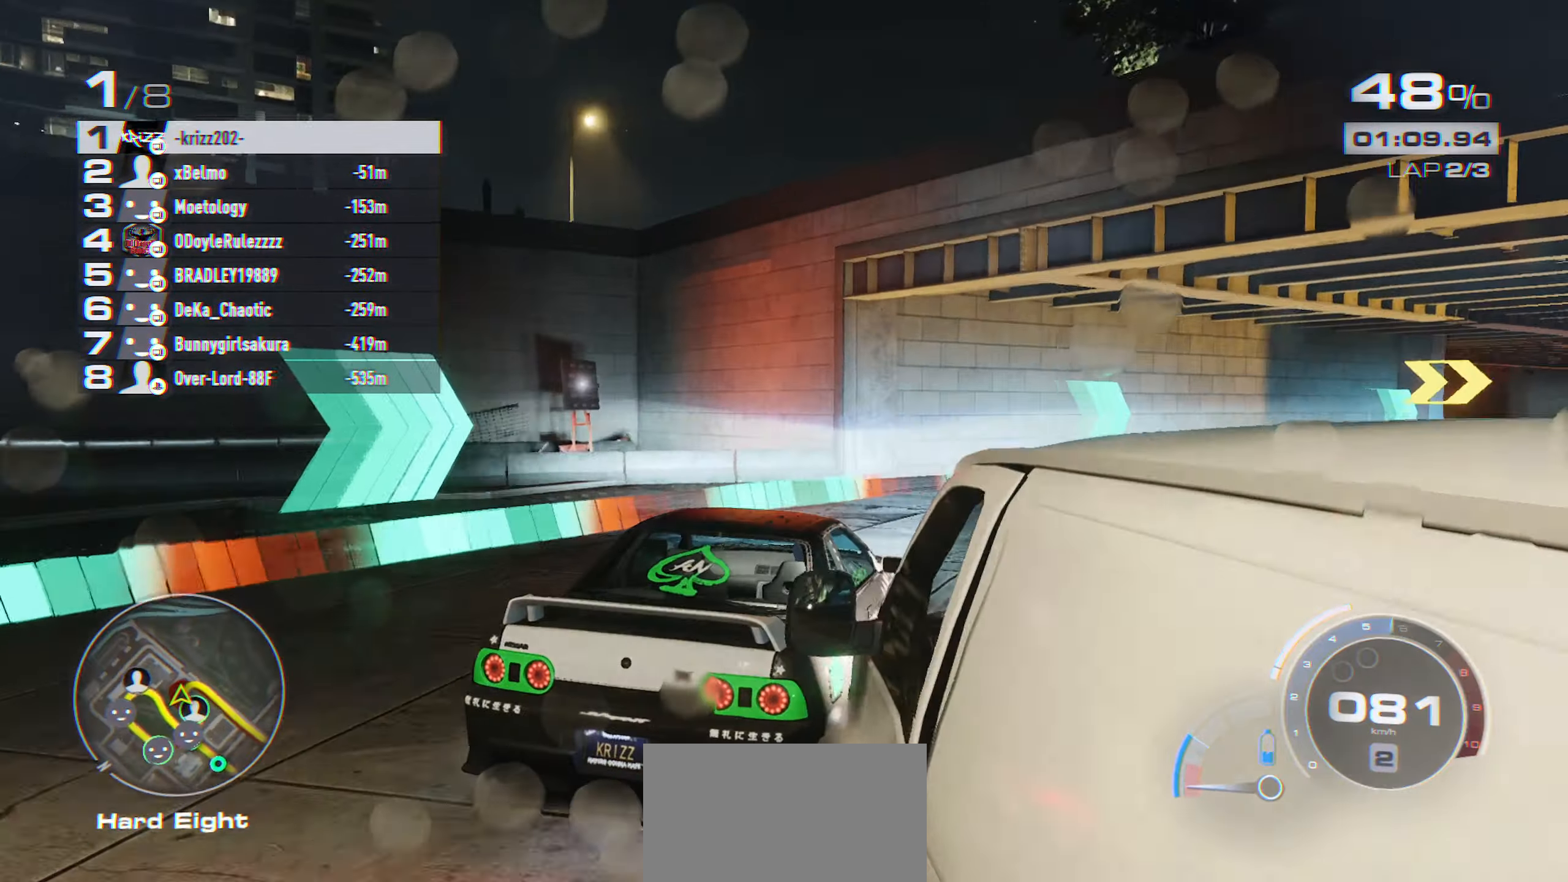
{"buttons": ["R2"], "left_stick": "down-right", "events": []}
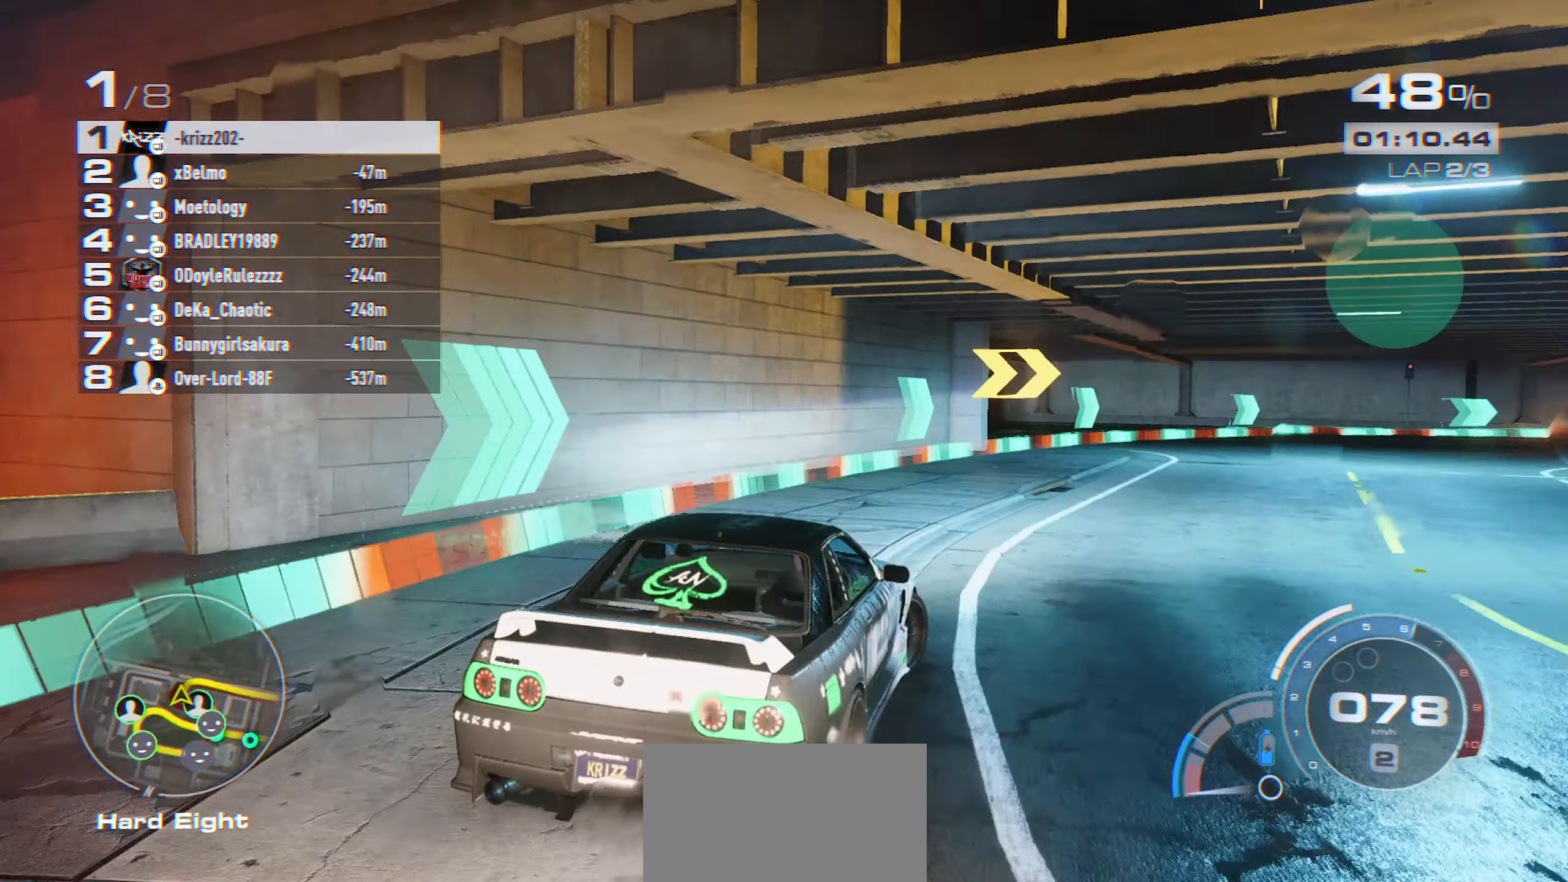
{"buttons": ["R2"], "left_stick": "center", "events": [[133, "left_stick", "center"], [200, "left_stick", "right"], [383, "left_stick", "center"]]}
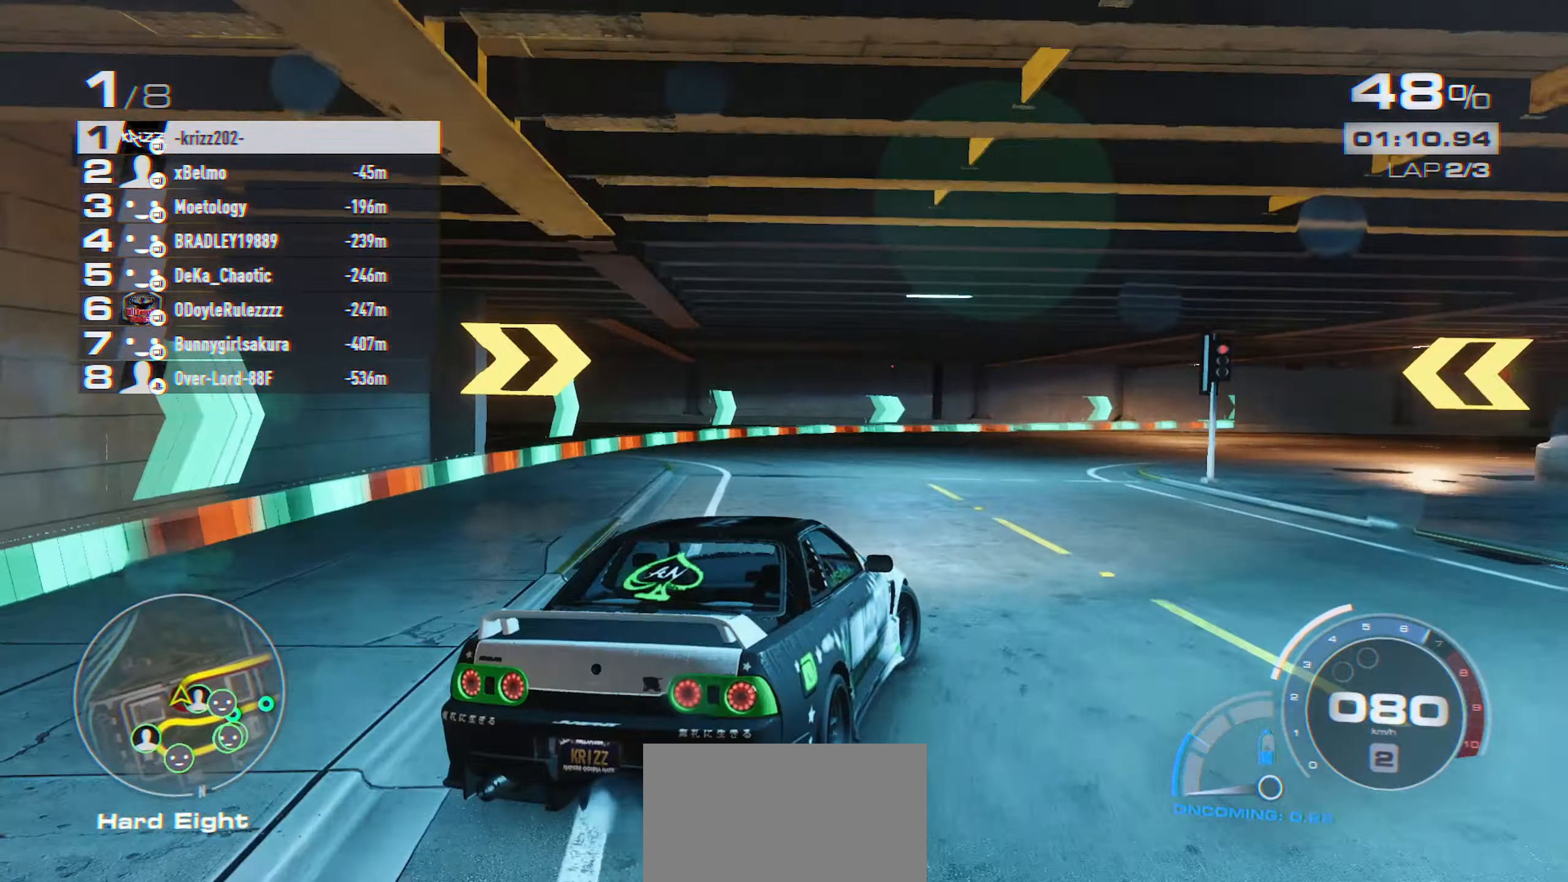
{"buttons": ["R2"], "left_stick": "center", "events": [[50, "left_stick", "right"], [183, "left_stick", "center"], [267, "left_stick", "right"], [400, "left_stick", "center"]]}
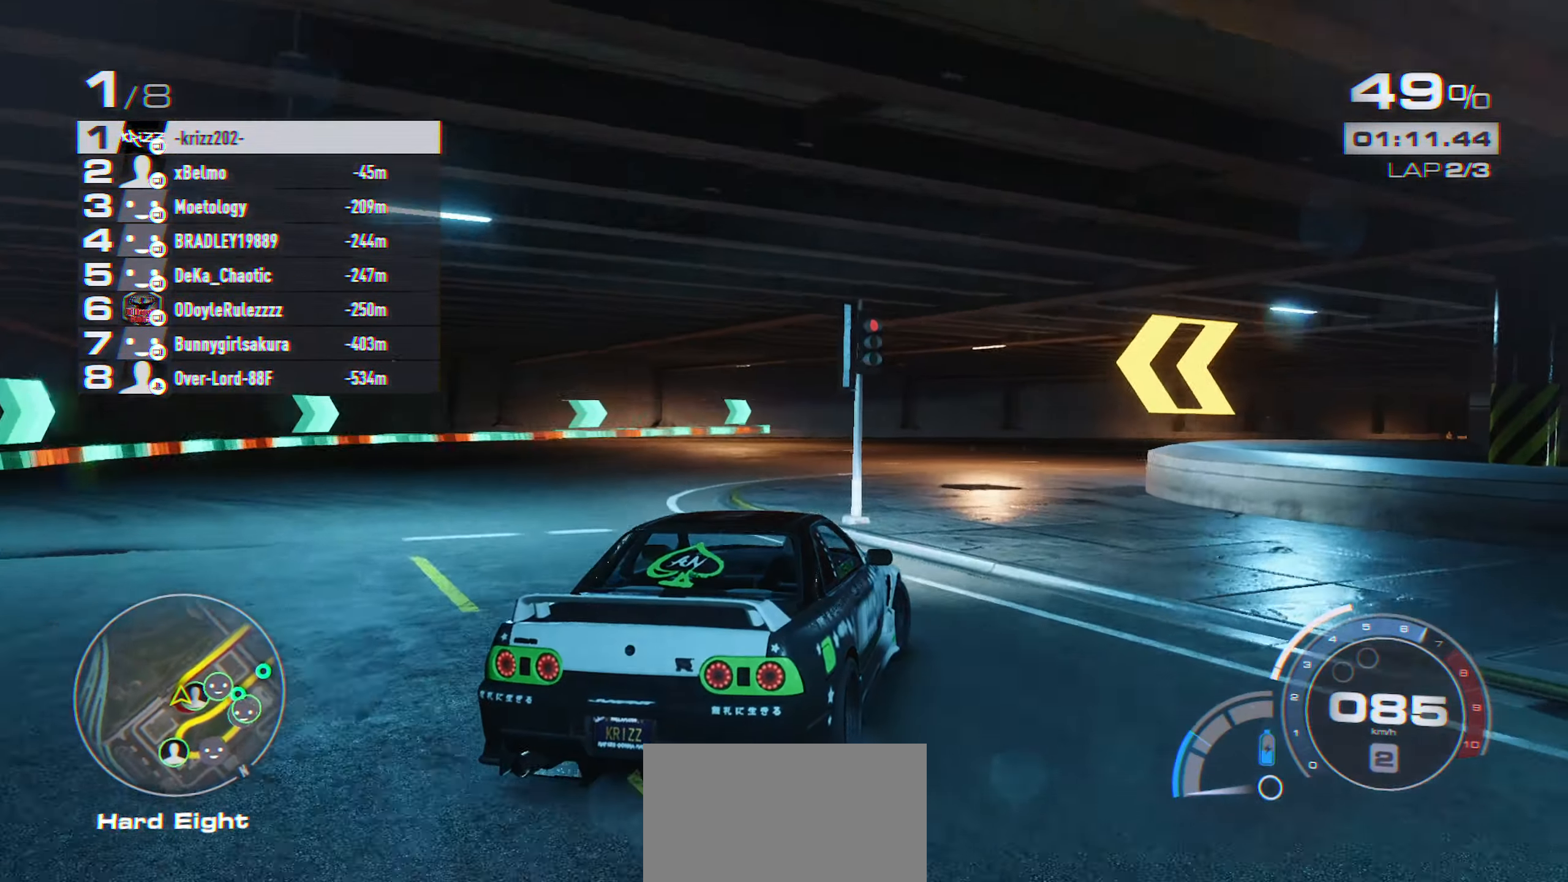
{"buttons": ["R2"], "left_stick": "center", "events": []}
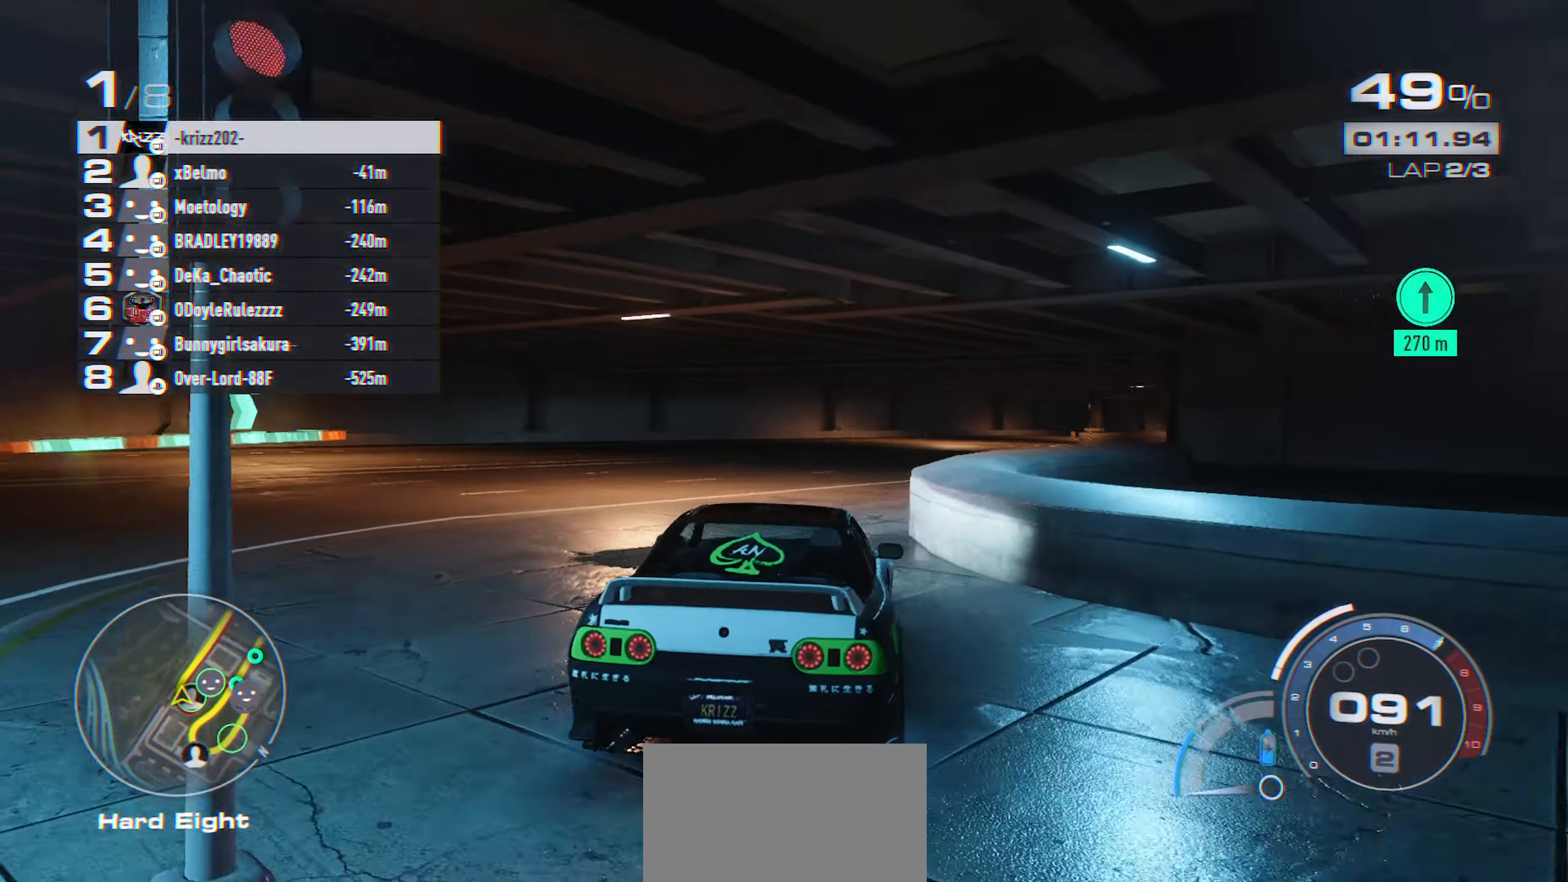
{"buttons": ["R2"], "left_stick": "center", "events": [[217, "left_stick", "right"], [383, "left_stick", "center"]]}
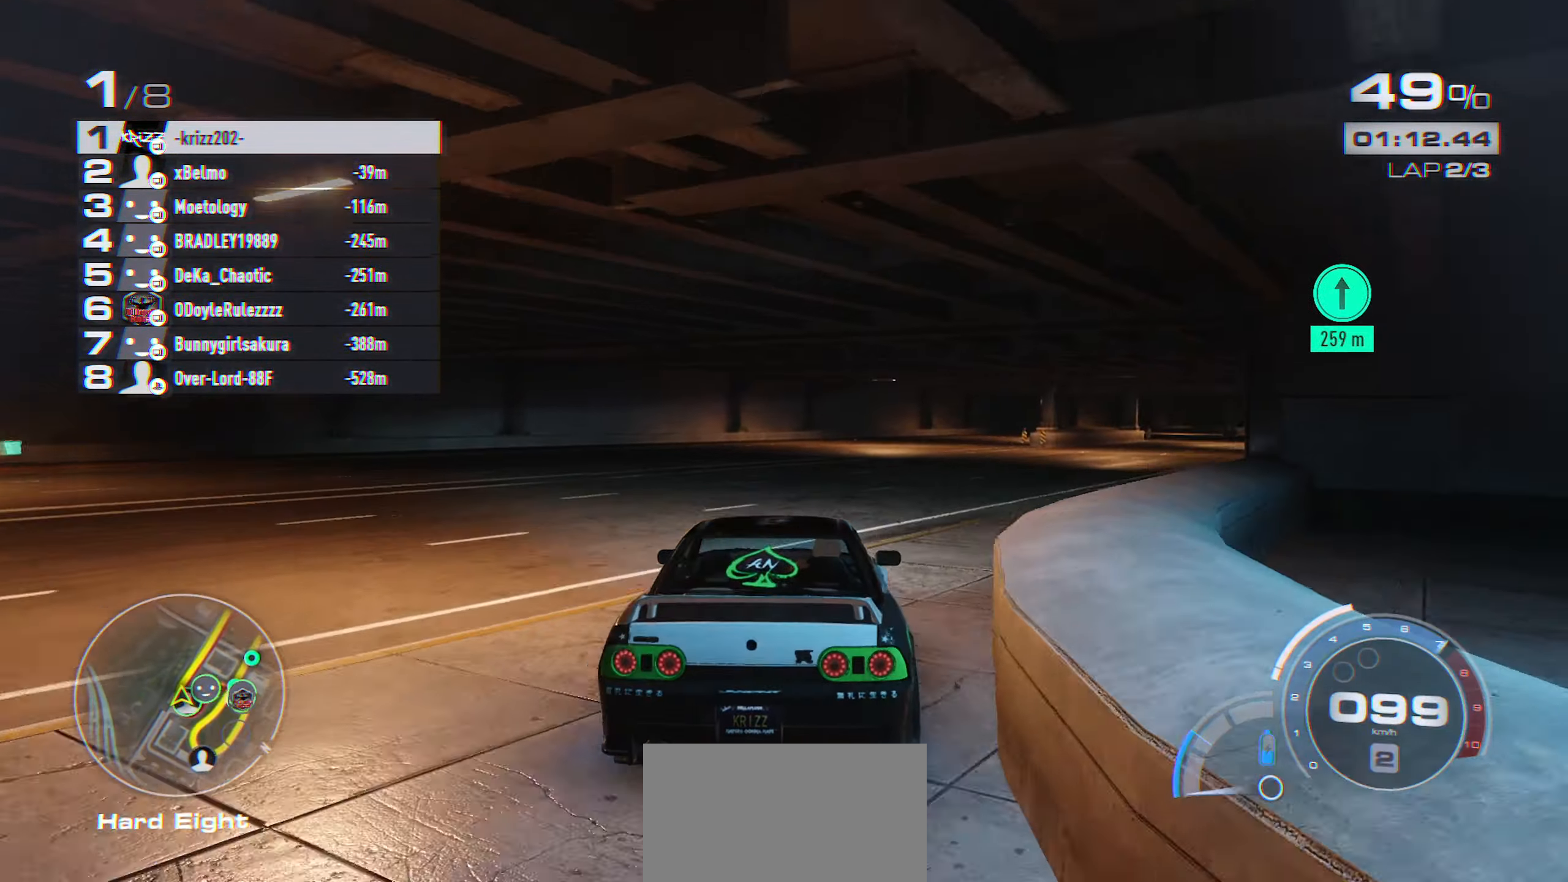
{"buttons": ["R2"], "left_stick": "center", "events": [[300, "left_stick", "right"], [450, "left_stick", "center"]]}
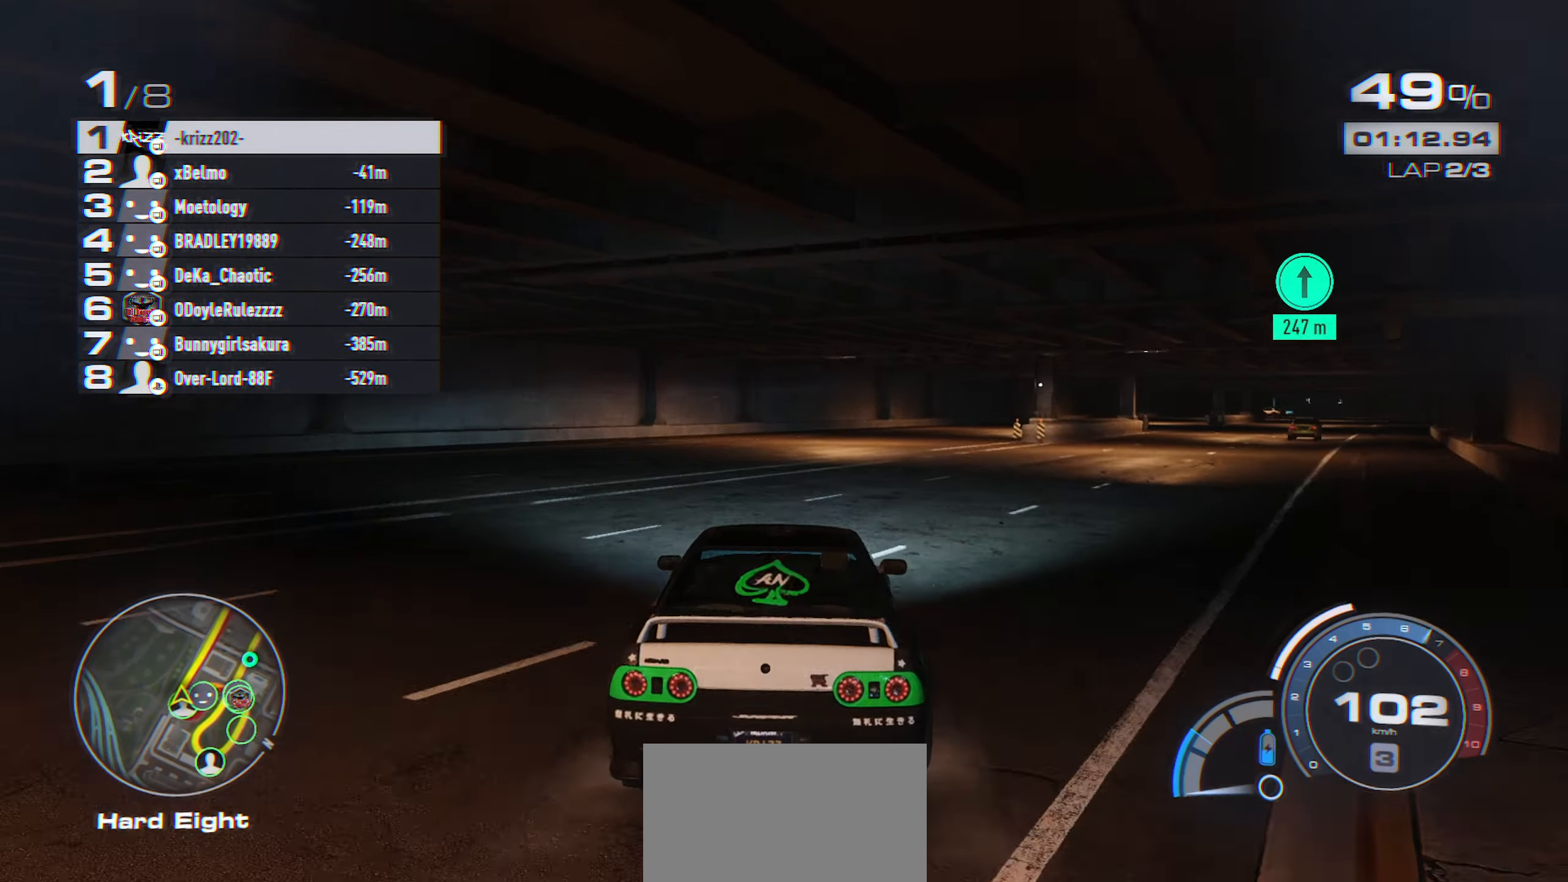
{"buttons": ["R2"], "left_stick": "right", "events": [[50, "left_stick", "right"], [183, "left_stick", "center"], [450, "left_stick", "right"]]}
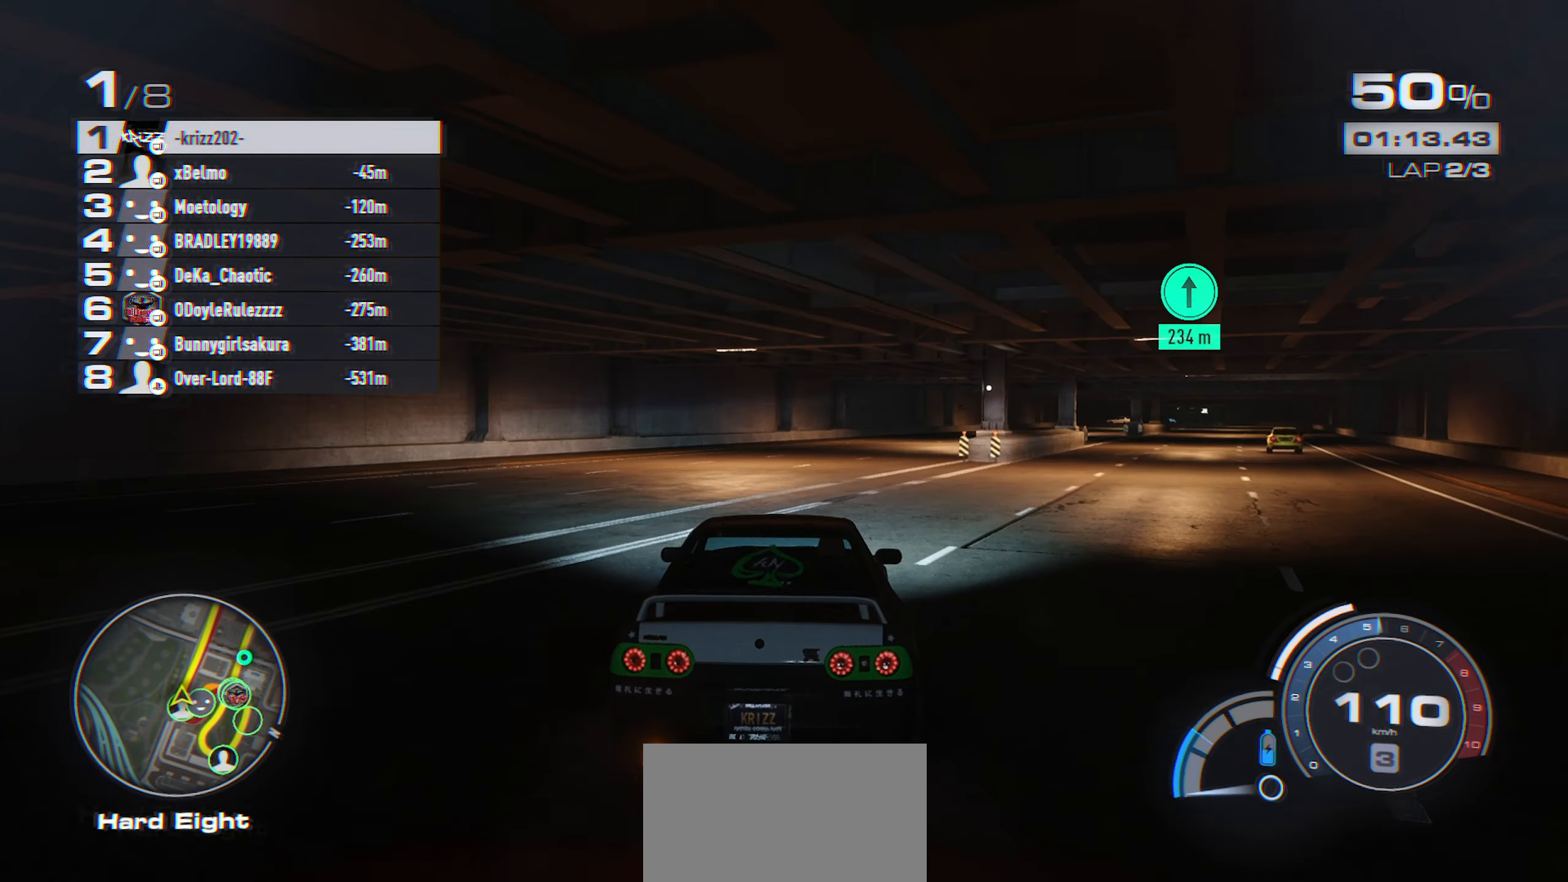
{"buttons": ["A", "R2"], "left_stick": "center", "events": [[100, "left_stick", "center"], [233, "left_stick", "right"], [317, "A", "down"], [384, "left_stick", "center"]]}
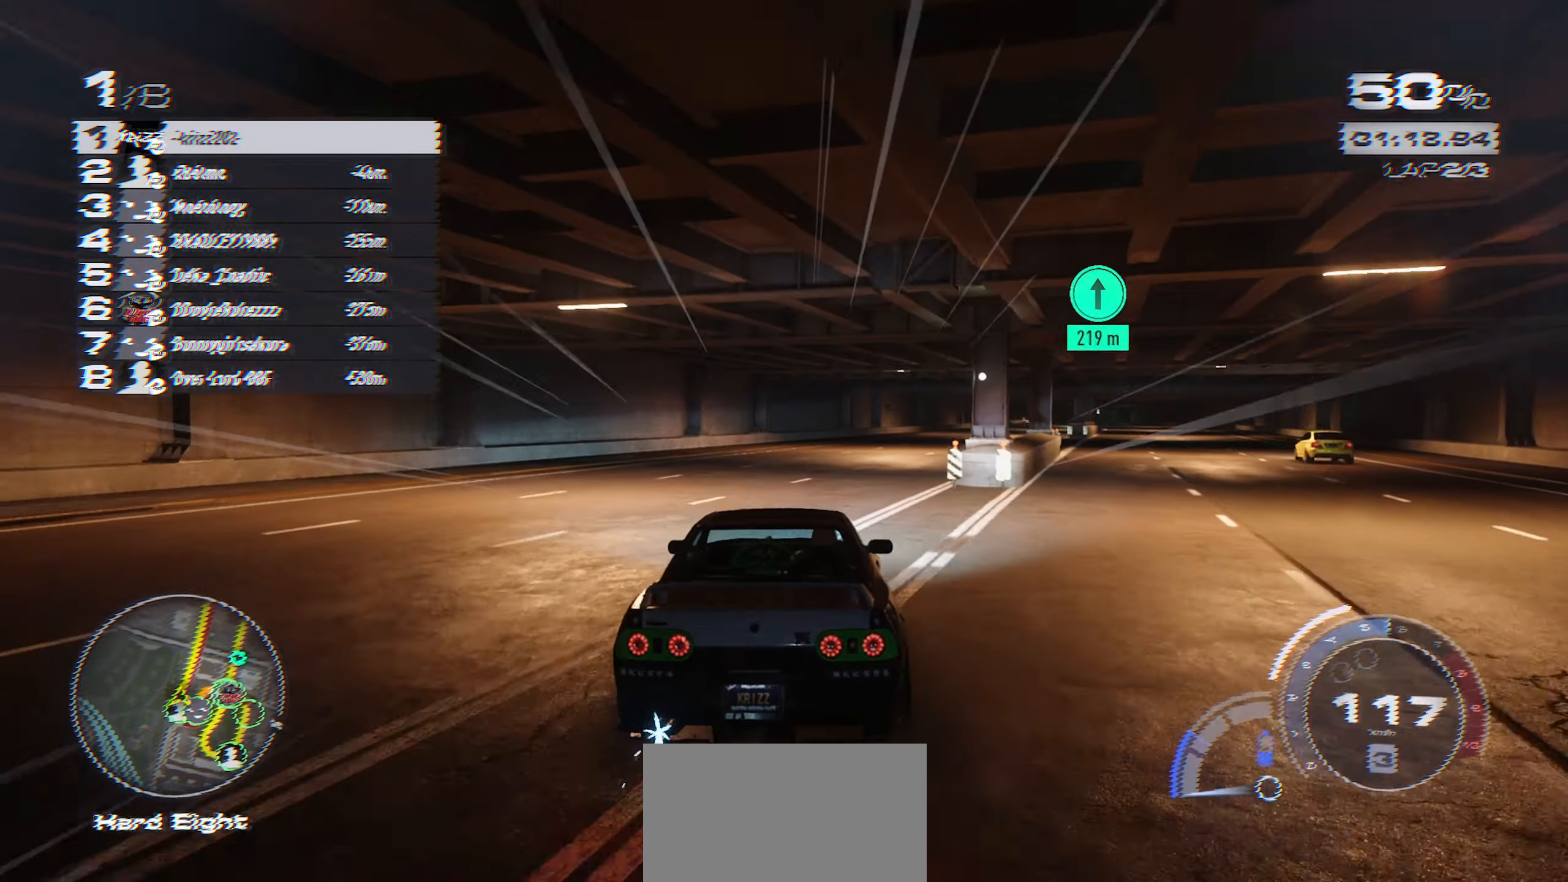
{"buttons": ["A", "R2"], "left_stick": "center", "events": [[67, "left_stick", "right"], [234, "left_stick", "center"], [317, "left_stick", "right"], [484, "left_stick", "center"]]}
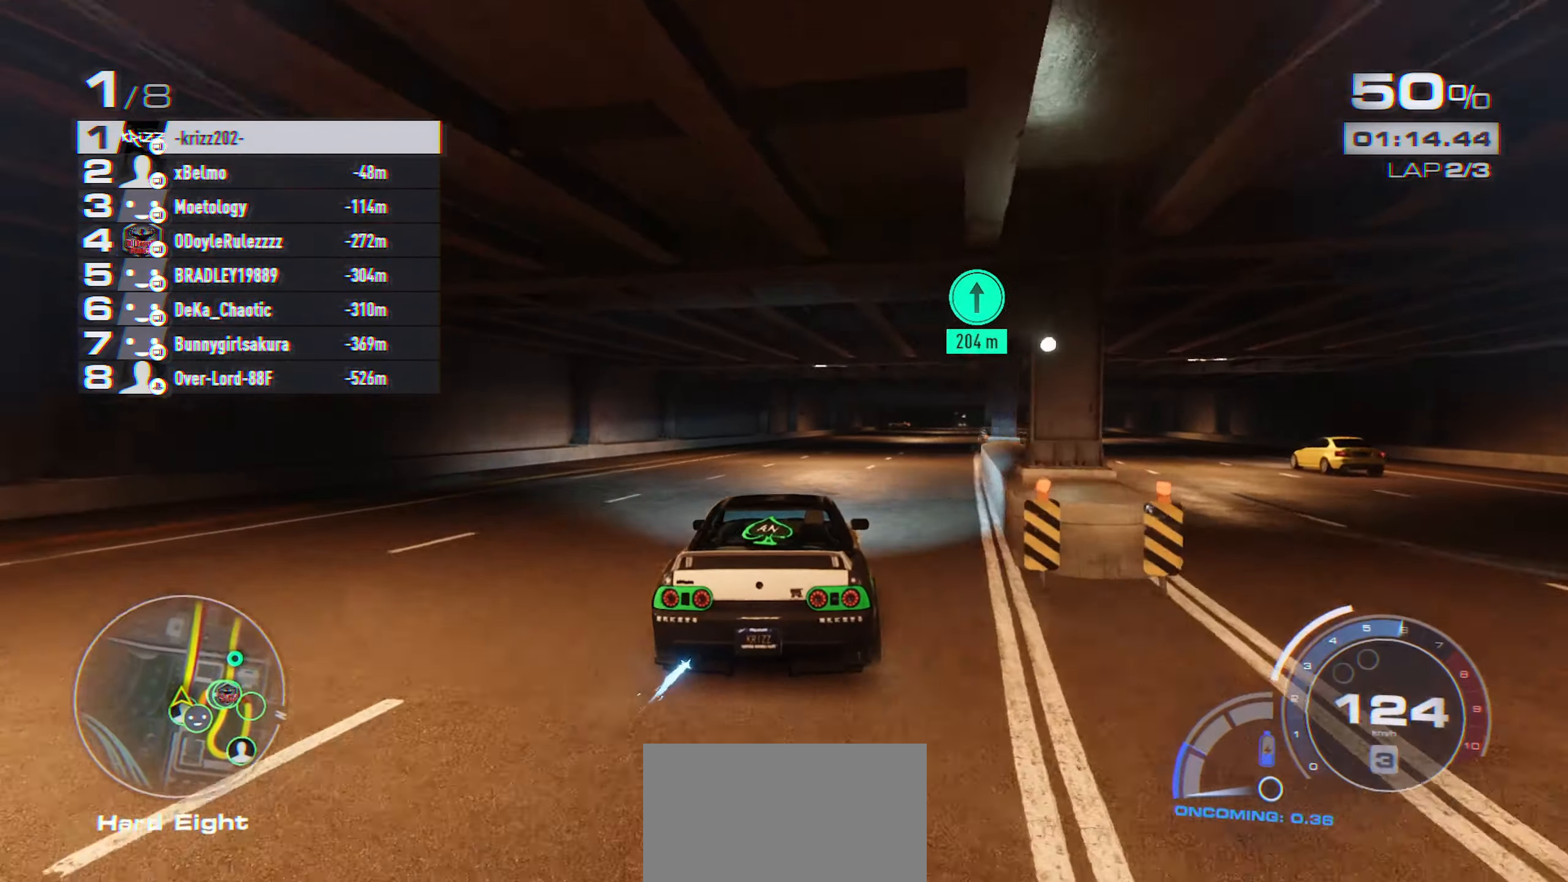
{"buttons": ["A", "R2"], "left_stick": "center", "events": [[100, "left_stick", "right"], [300, "left_stick", "center"]]}
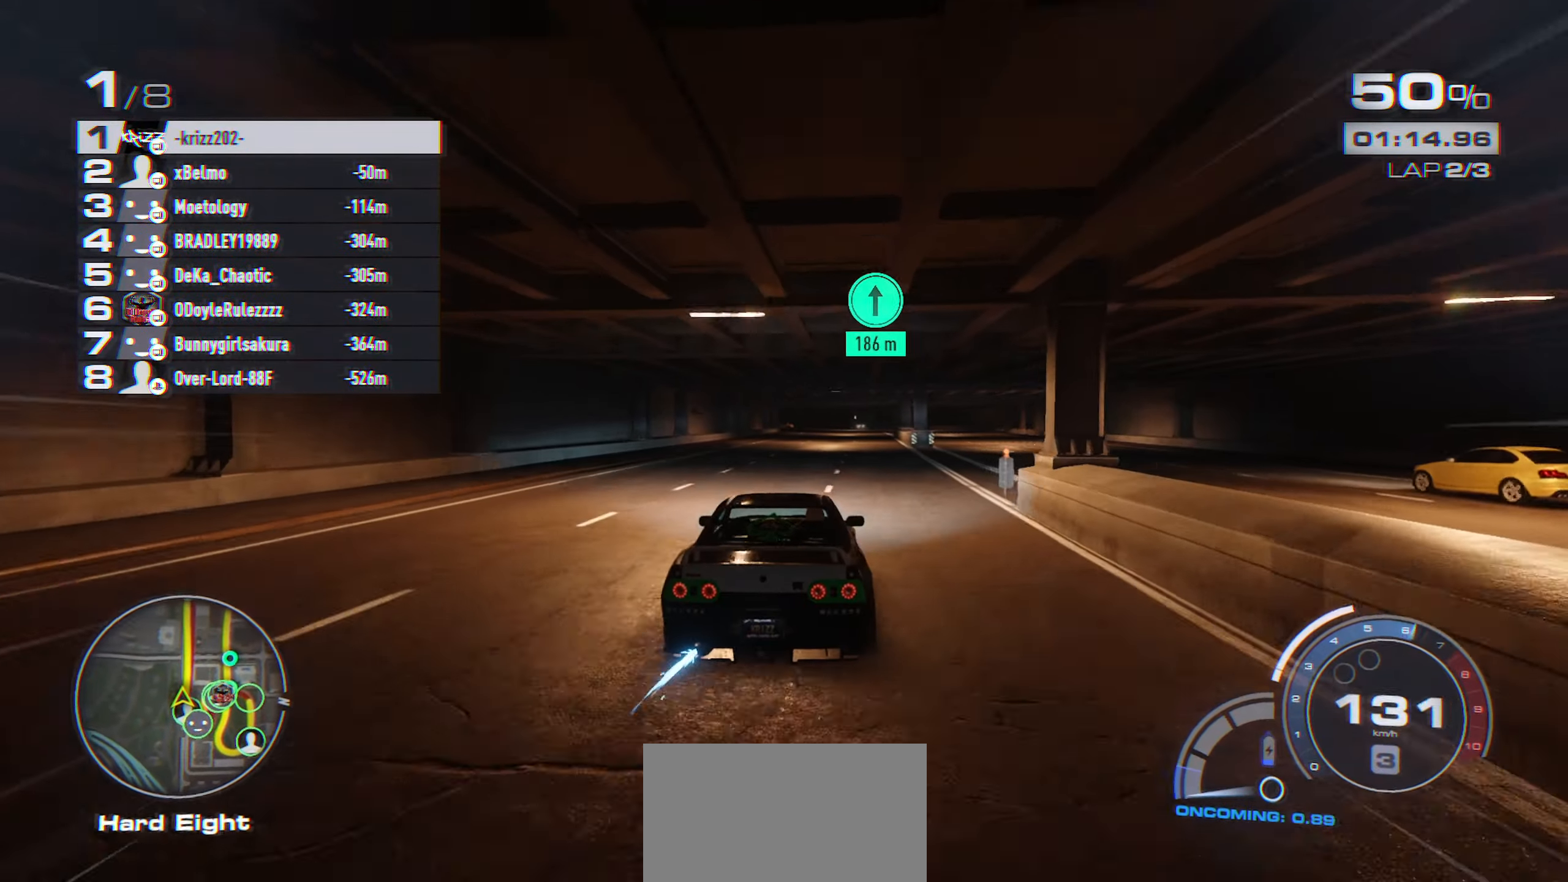
{"buttons": ["A", "R2"], "left_stick": "right", "events": [[50, "left_stick", "right"], [200, "left_stick", "center"], [434, "left_stick", "right"]]}
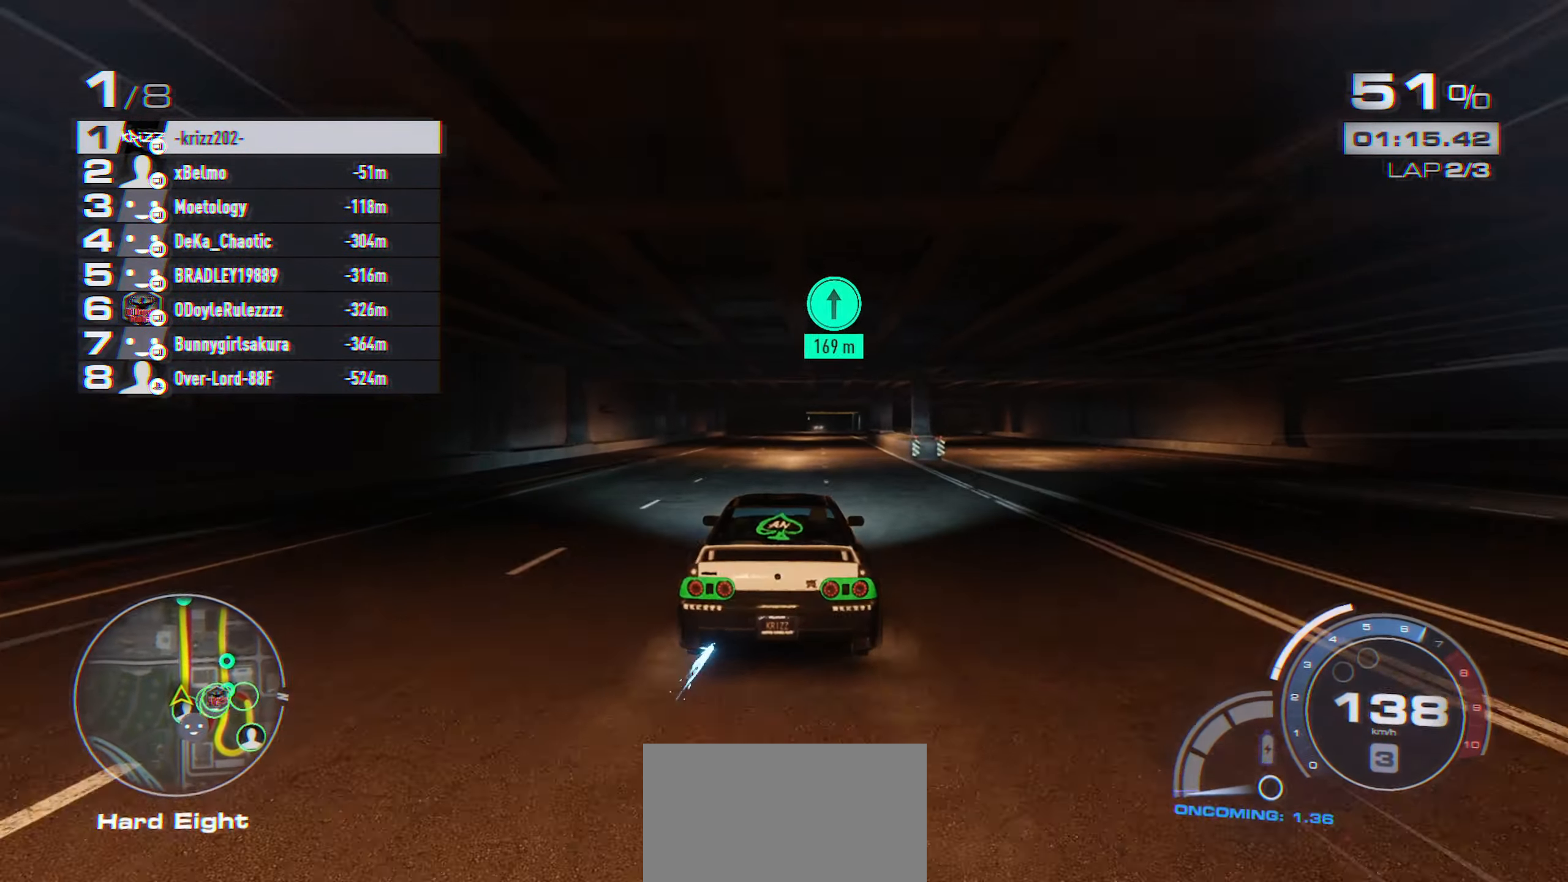
{"buttons": ["A", "R2"], "left_stick": "center", "events": [[67, "left_stick", "center"]]}
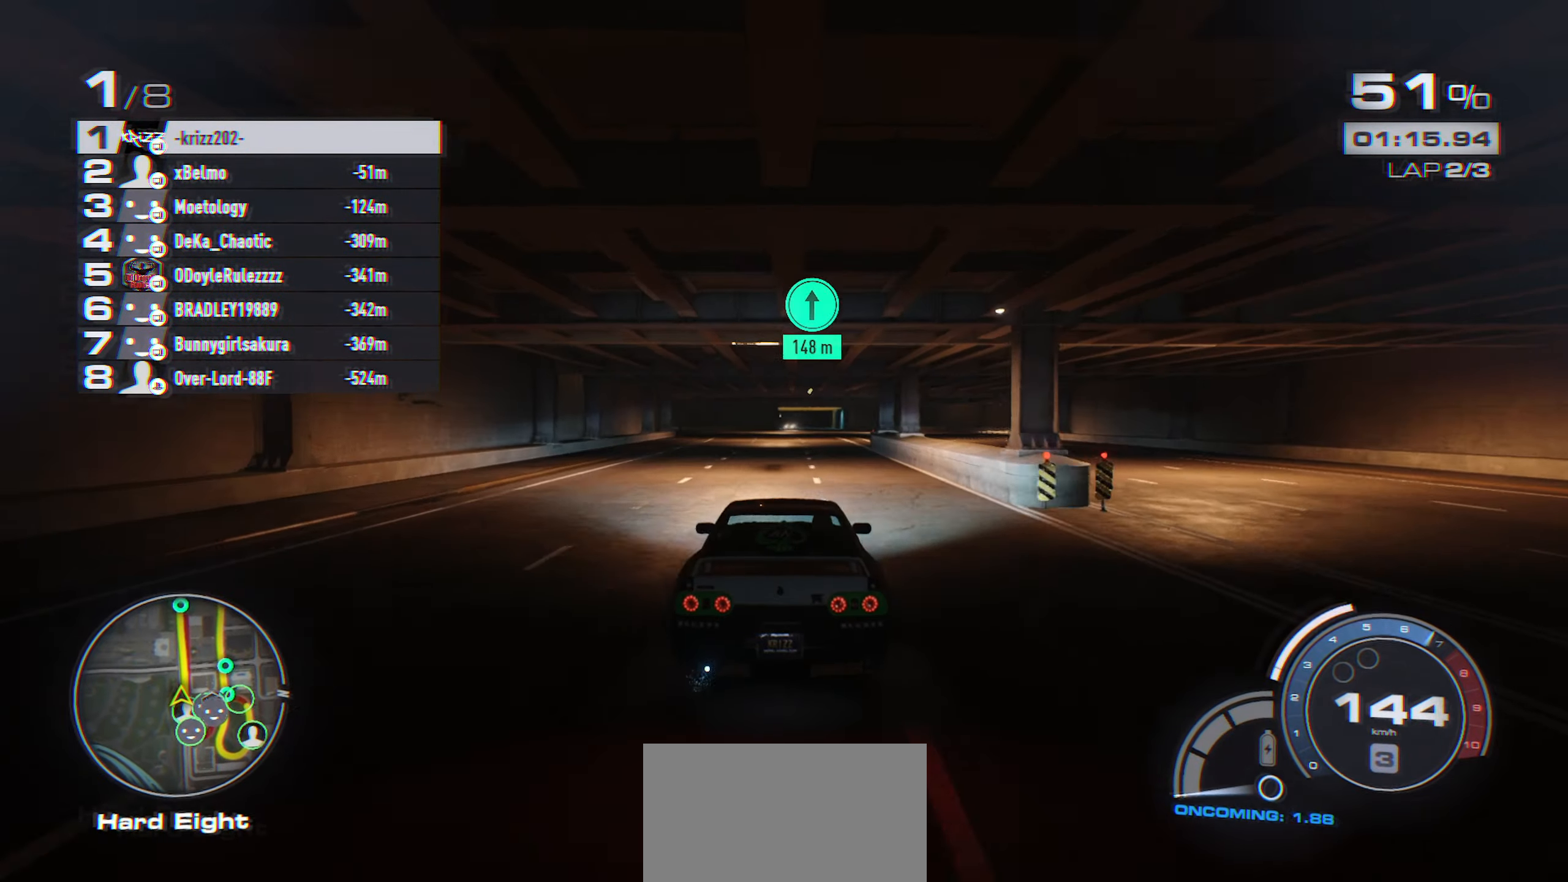
{"buttons": ["R2"], "left_stick": "center", "events": [[250, "A", "up"]]}
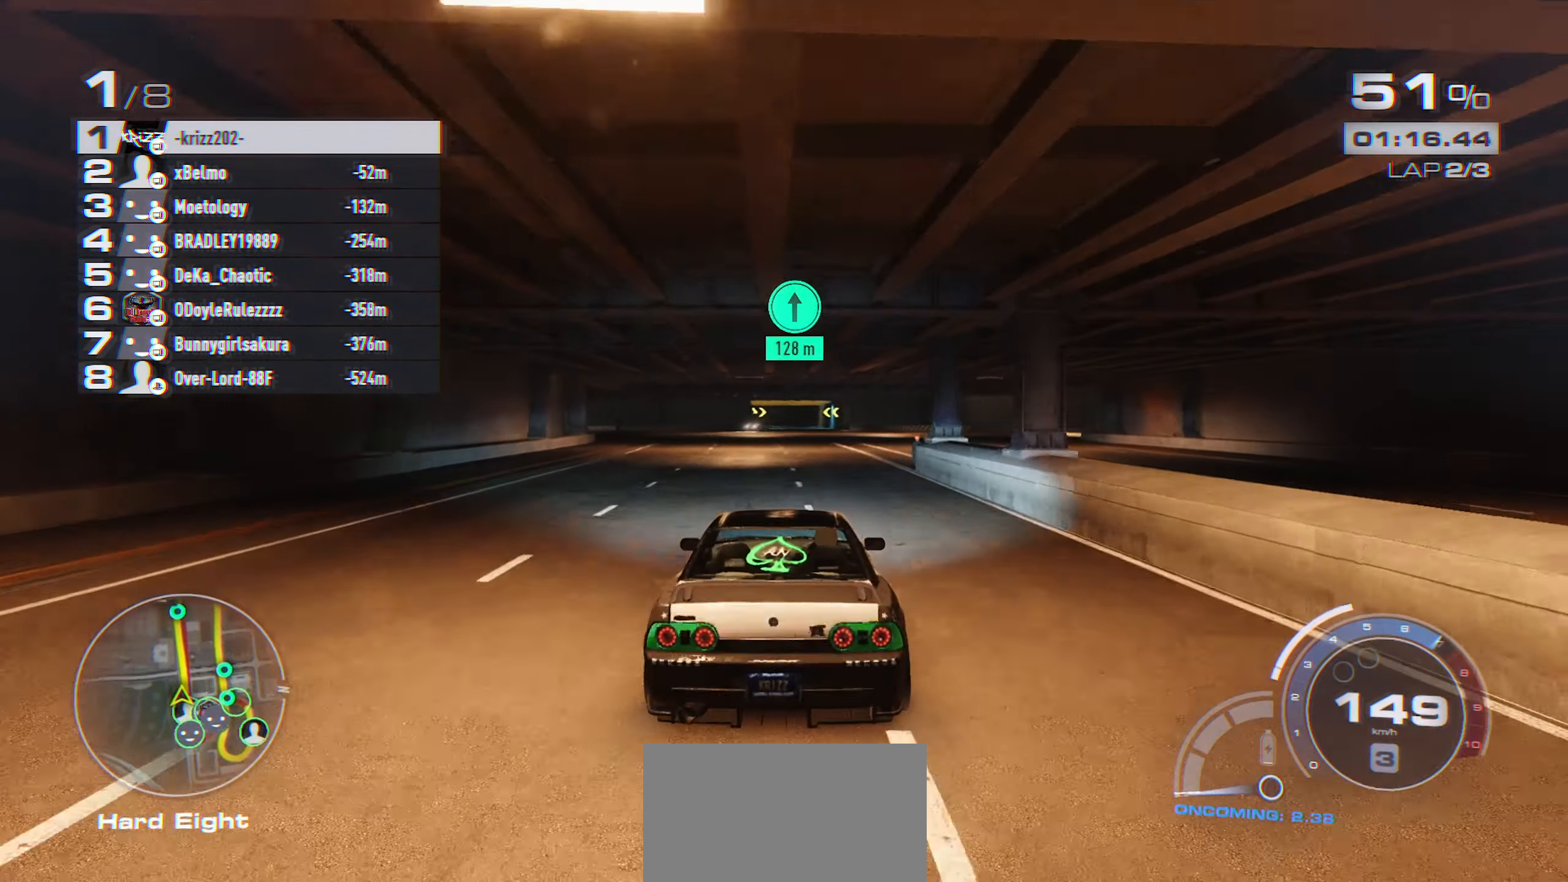
{"buttons": ["R2"], "left_stick": "center", "events": []}